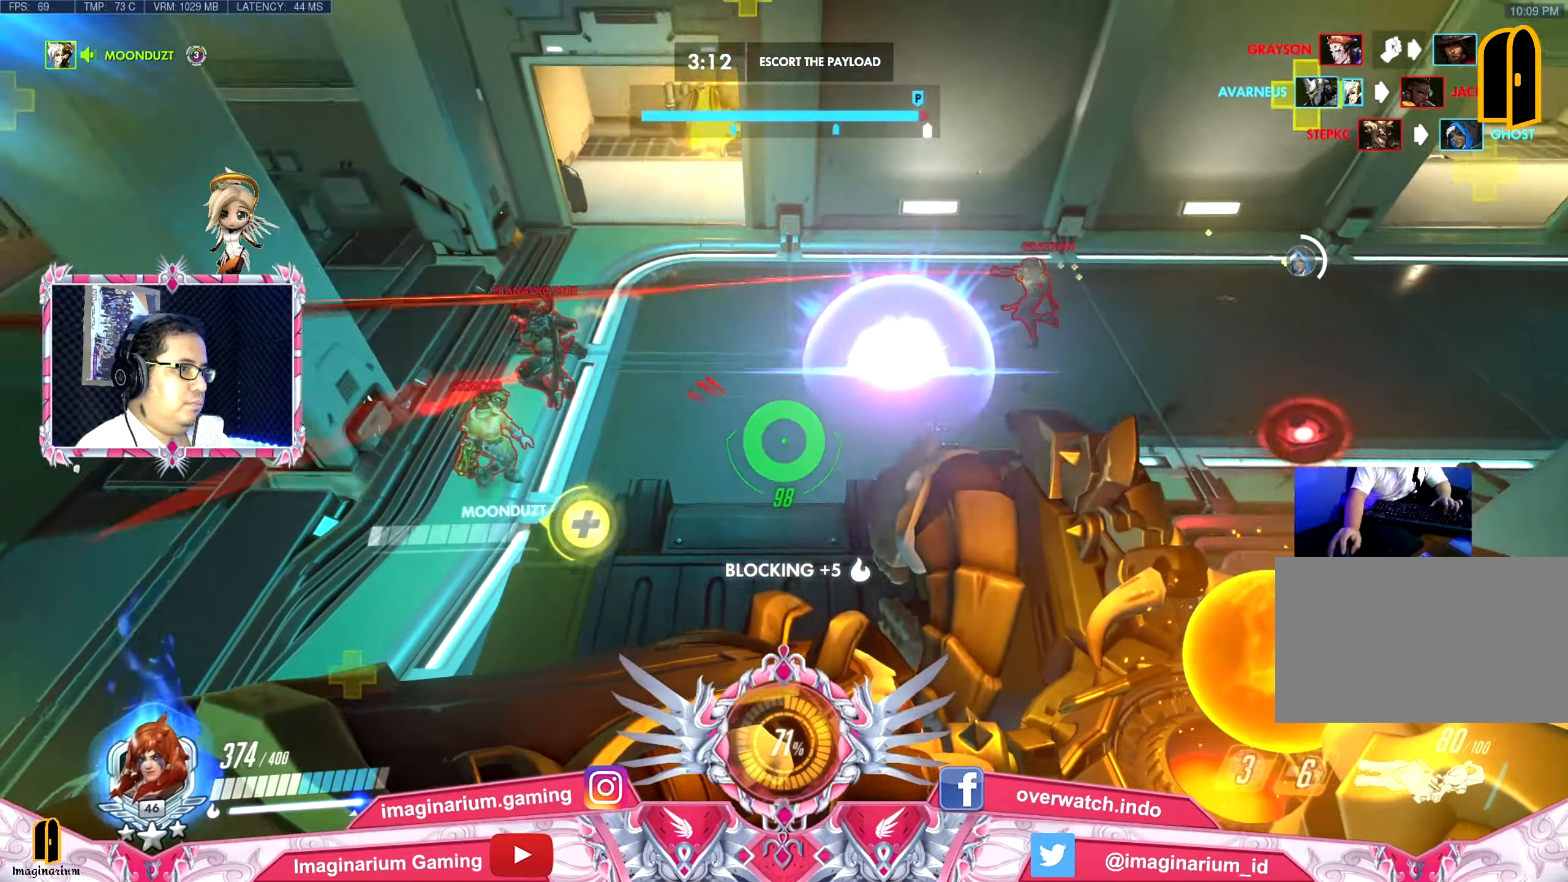
Gameplay with keyboard and mouse; each line is a JSON object with the keys and mouse buttons held at the frame after it. "events" lists presses ("down") and releases ("up") of "1", "2", "3", "4", "5", "a", "alt", "c", "caps_lock", "ctrl", "d", "e", "f", "g", "q", "r", "s", "shift", "space", "t", "tab", "v", "w", "x", "z", "mouse_left", "mouse_wheel" and "mouse_right" between this image and that frame as [ms after this image, input, new state], when the widget could be followed in between. "mouse_left", "mouse_wheel", "mouse_right" = the "left", "wheel", "right" buttons of the "mouse" list. No other keys are recorded. "wheel" means that the mouse wheel is clicked or scrolled. Not read: mouse_move.
{"keys": ["d"], "mouse": ["right"], "events": [[50, "a", "down"], [150, "d", "down"], [183, "a", "up"], [183, "mouse_right", "down"], [183, "space", "up"], [283, "a", "down"], [283, "d", "up"], [333, "mouse_right", "up"], [367, "d", "down"], [367, "mouse_right", "down"], [417, "a", "up"], [417, "s", "up"]]}
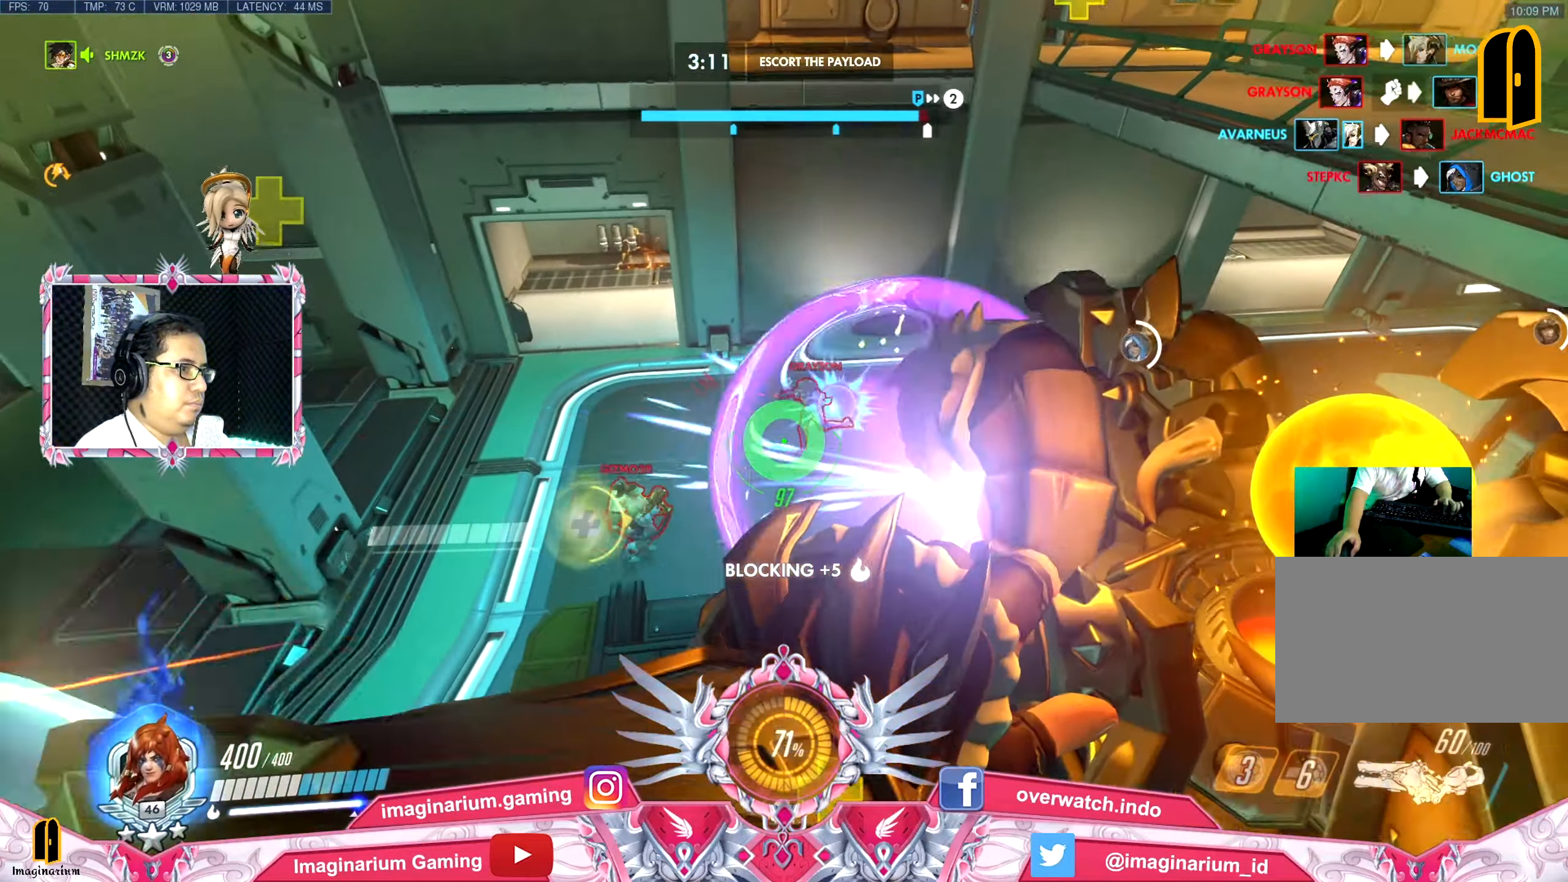
{"keys": ["space", "w"], "mouse": [], "events": [[17, "mouse_right", "up"], [17, "w", "down"], [67, "d", "up"], [484, "space", "down"]]}
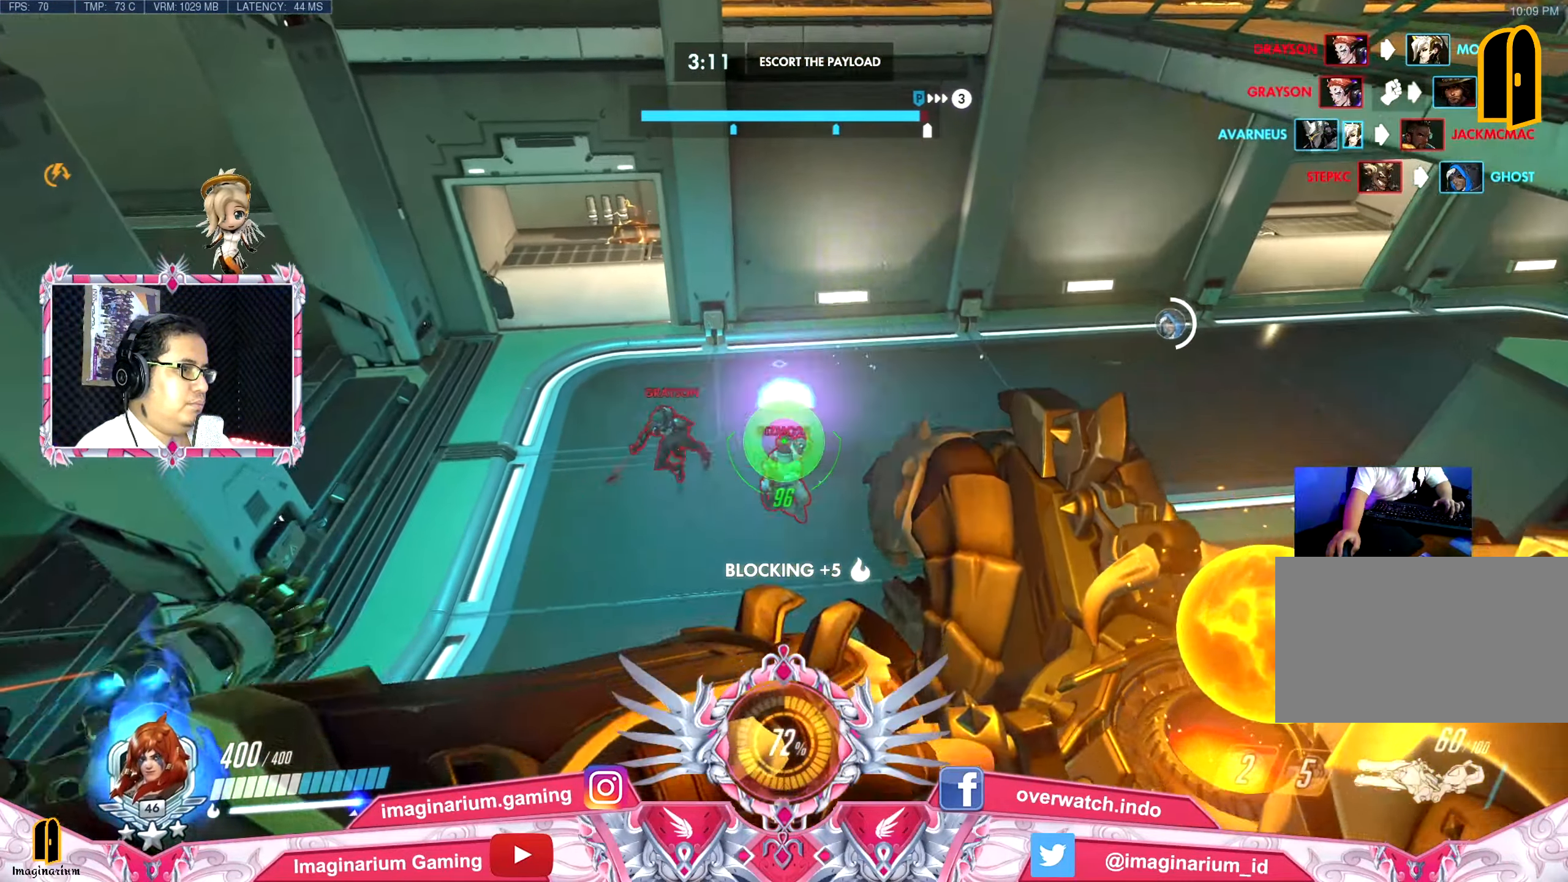
{"keys": ["a", "s"], "mouse": ["right"], "events": [[33, "d", "down"], [133, "mouse_right", "down"], [166, "space", "up"], [217, "a", "down"], [267, "d", "up"], [267, "mouse_right", "up"], [317, "mouse_right", "down"], [317, "w", "up"], [450, "mouse_right", "up"], [500, "mouse_right", "down"], [500, "s", "down"]]}
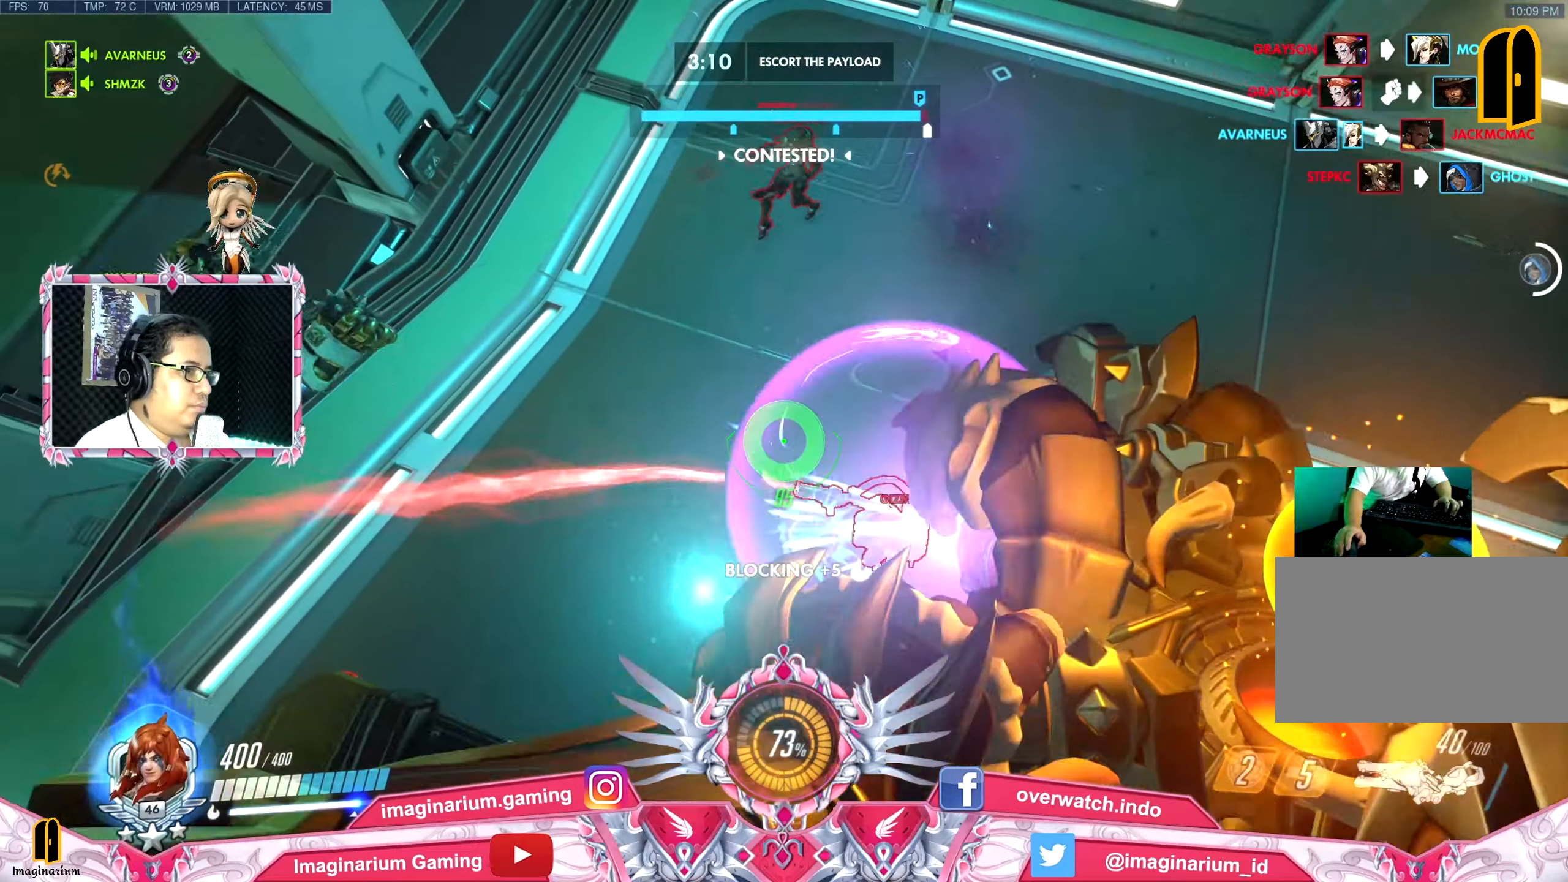
{"keys": ["d", "s"], "mouse": [], "events": [[101, "mouse_right", "up"], [418, "a", "up"], [468, "d", "down"]]}
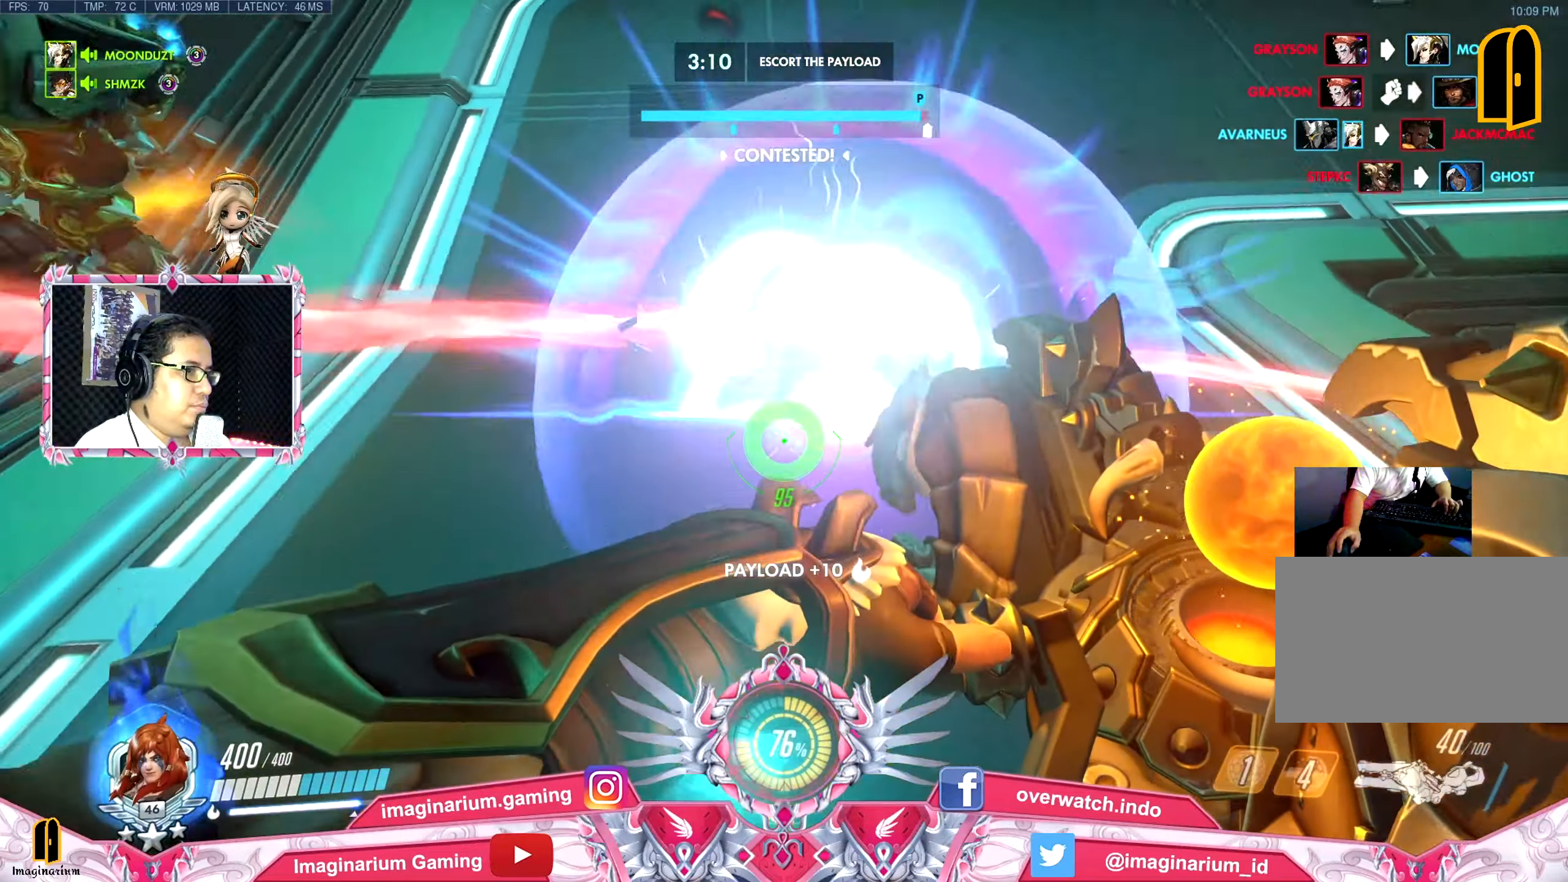
{"keys": ["space", "w"], "mouse": [], "events": [[117, "d", "up"], [117, "space", "down"], [150, "d", "down"], [250, "s", "up"], [250, "space", "up"], [350, "w", "down"], [384, "space", "down"], [434, "d", "up"]]}
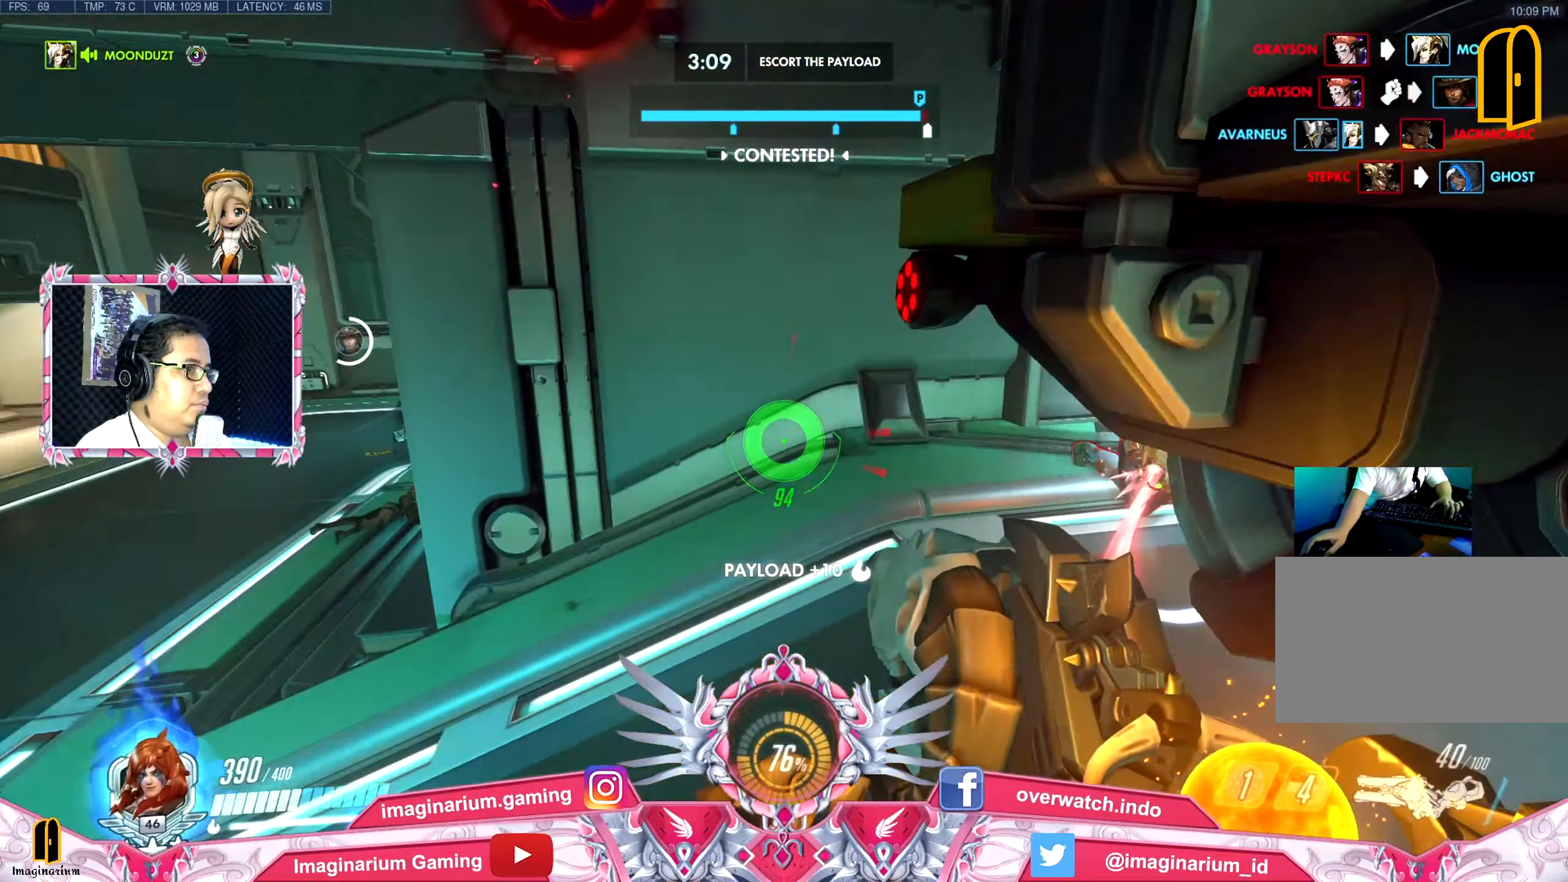
{"keys": ["a", "w"], "mouse": [], "events": [[34, "a", "down"], [34, "mouse_right", "down"], [84, "space", "up"], [367, "mouse_right", "up"]]}
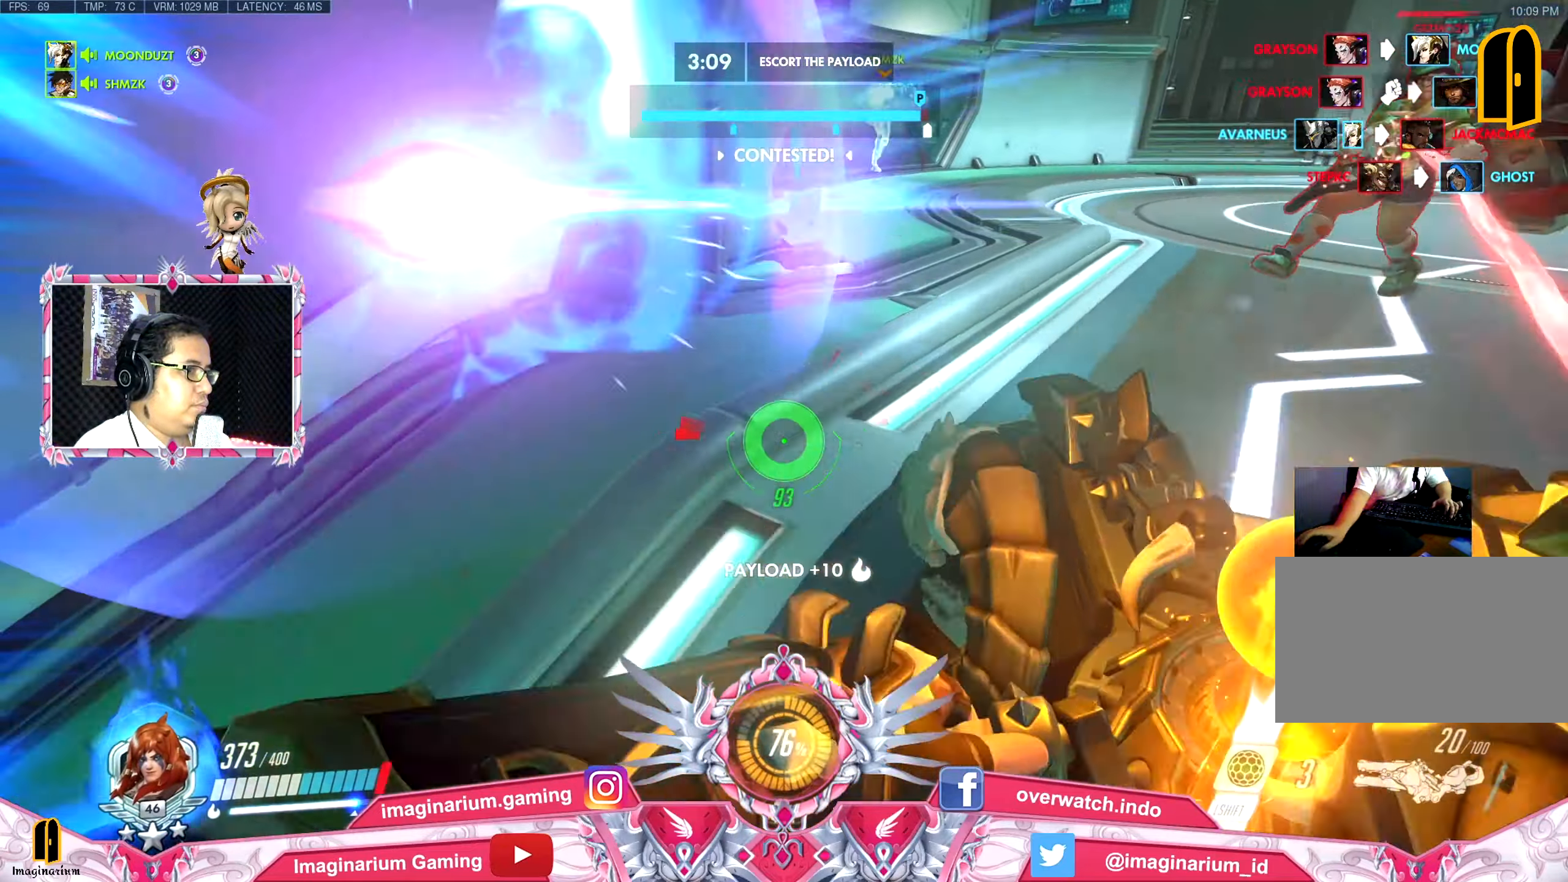
{"keys": ["a", "w"], "mouse": ["right"], "events": [[183, "shift", "down"], [183, "space", "down"], [250, "mouse_right", "down"], [367, "mouse_right", "up"], [367, "shift", "up"], [367, "space", "up"], [417, "mouse_right", "down"]]}
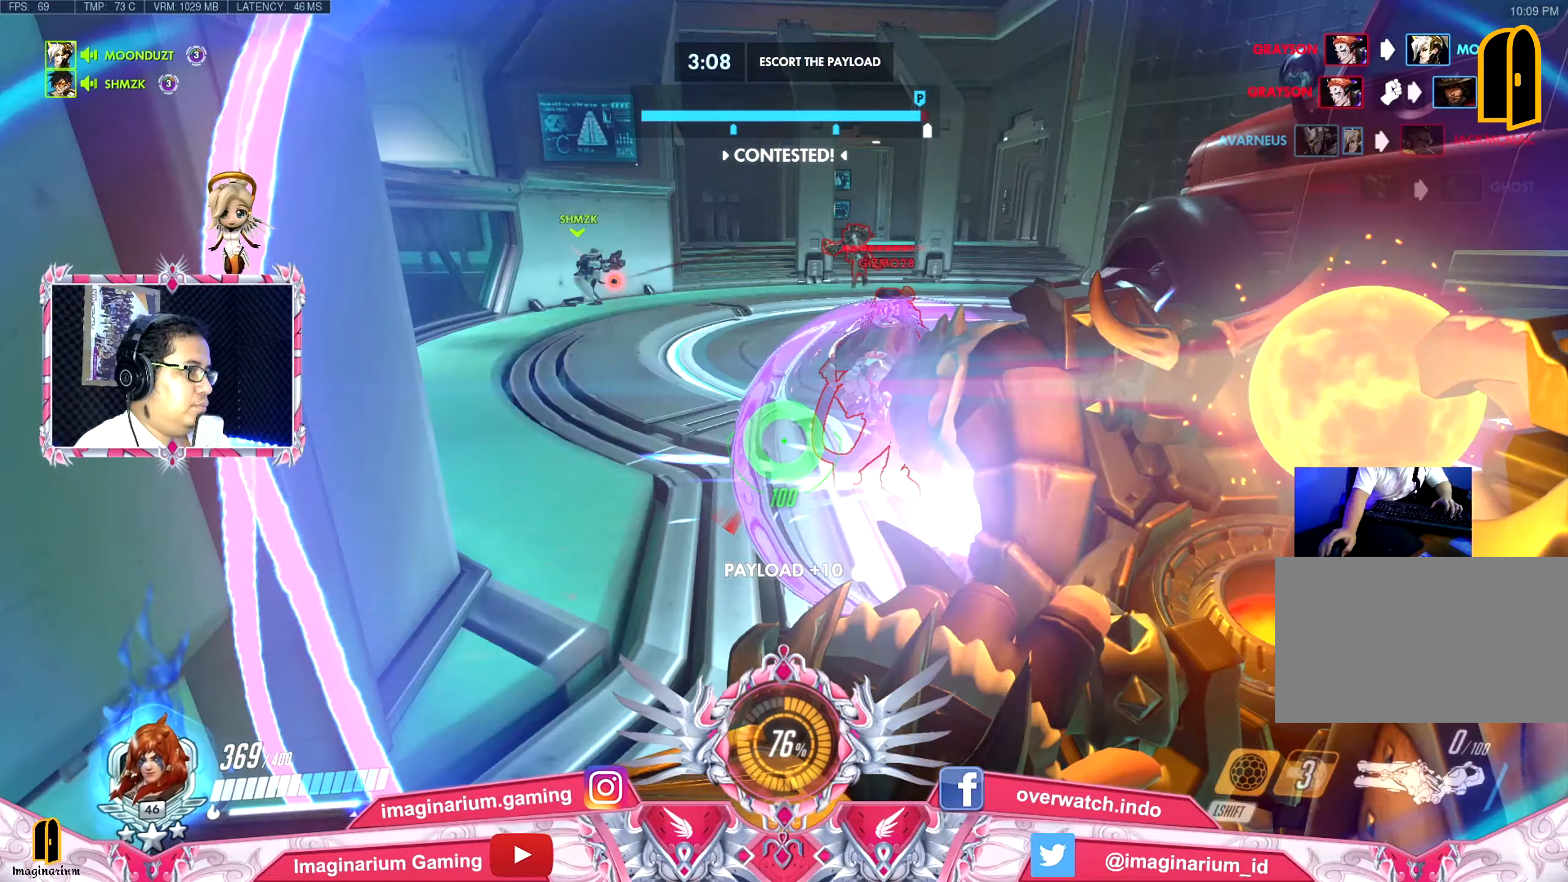
{"keys": ["d"], "mouse": ["left"], "events": [[84, "mouse_right", "up"], [117, "mouse_left", "down"], [117, "w", "up"], [267, "a", "up"], [267, "d", "down"], [267, "space", "down"], [484, "space", "up"]]}
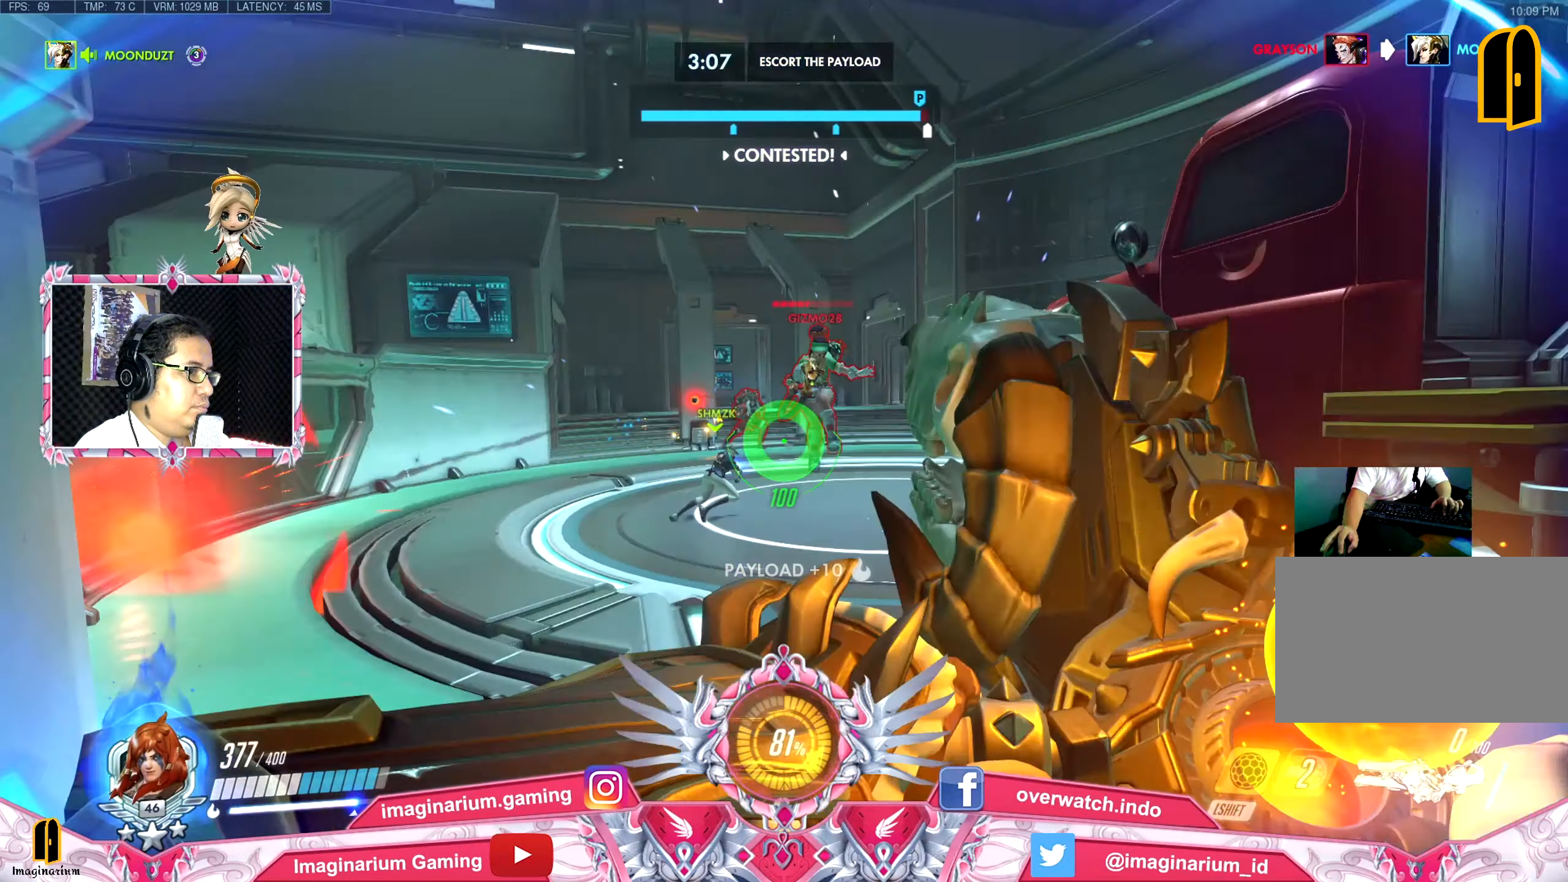
{"keys": ["a", "w"], "mouse": ["left"], "events": [[350, "a", "down"], [350, "d", "up"], [350, "w", "down"]]}
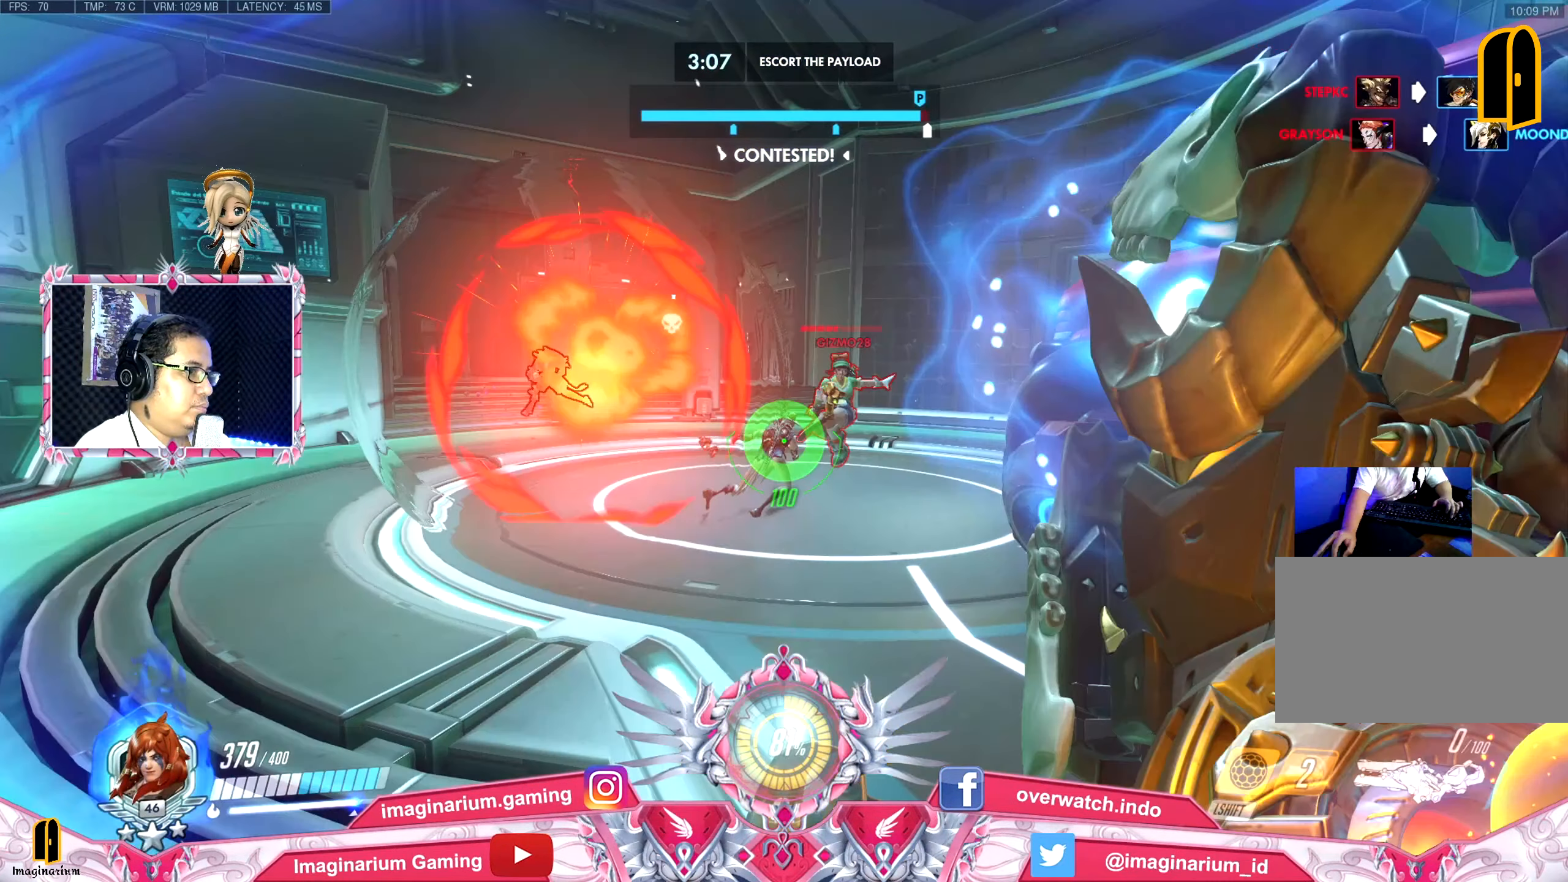
{"keys": ["a", "space", "w"], "mouse": ["left"], "events": [[418, "space", "down"]]}
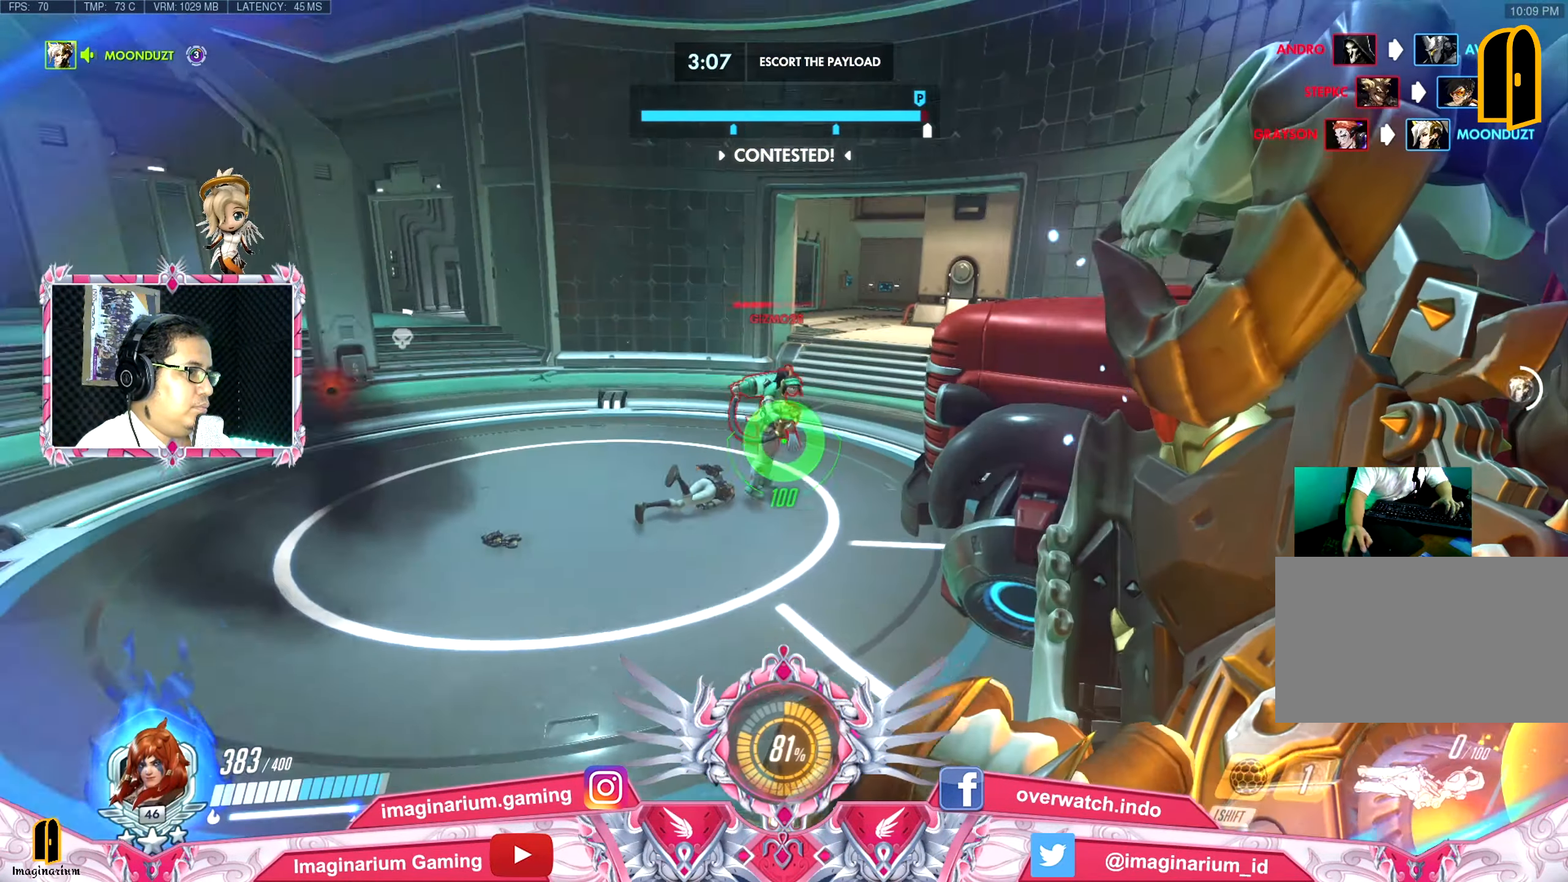
{"keys": ["a", "w"], "mouse": ["left"], "events": [[17, "space", "up"], [200, "w", "up"], [484, "w", "down"]]}
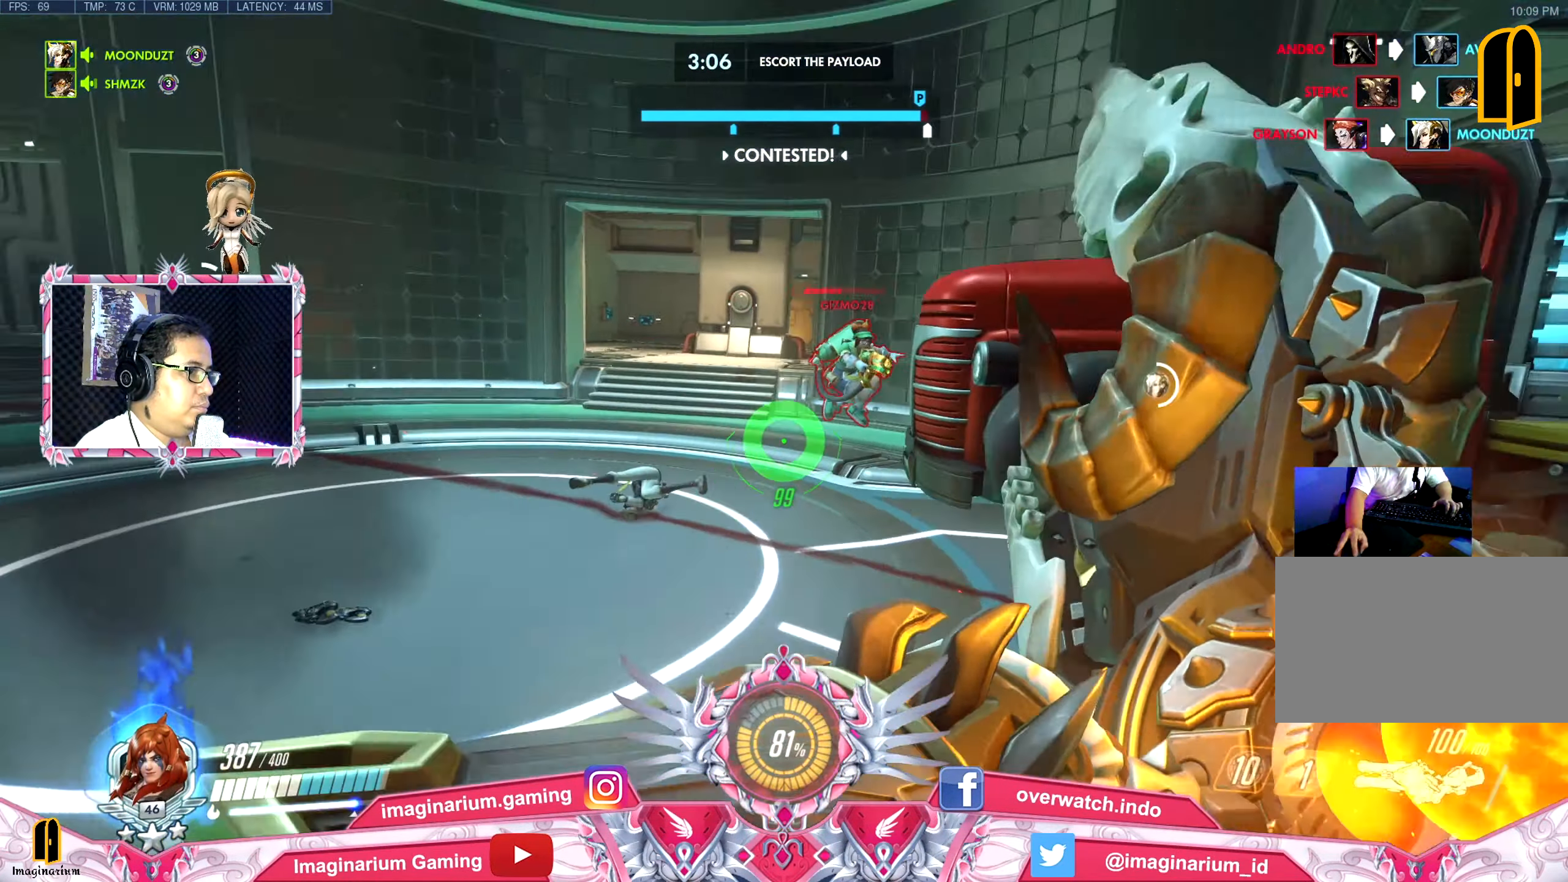
{"keys": ["a", "w"], "mouse": ["left"], "events": []}
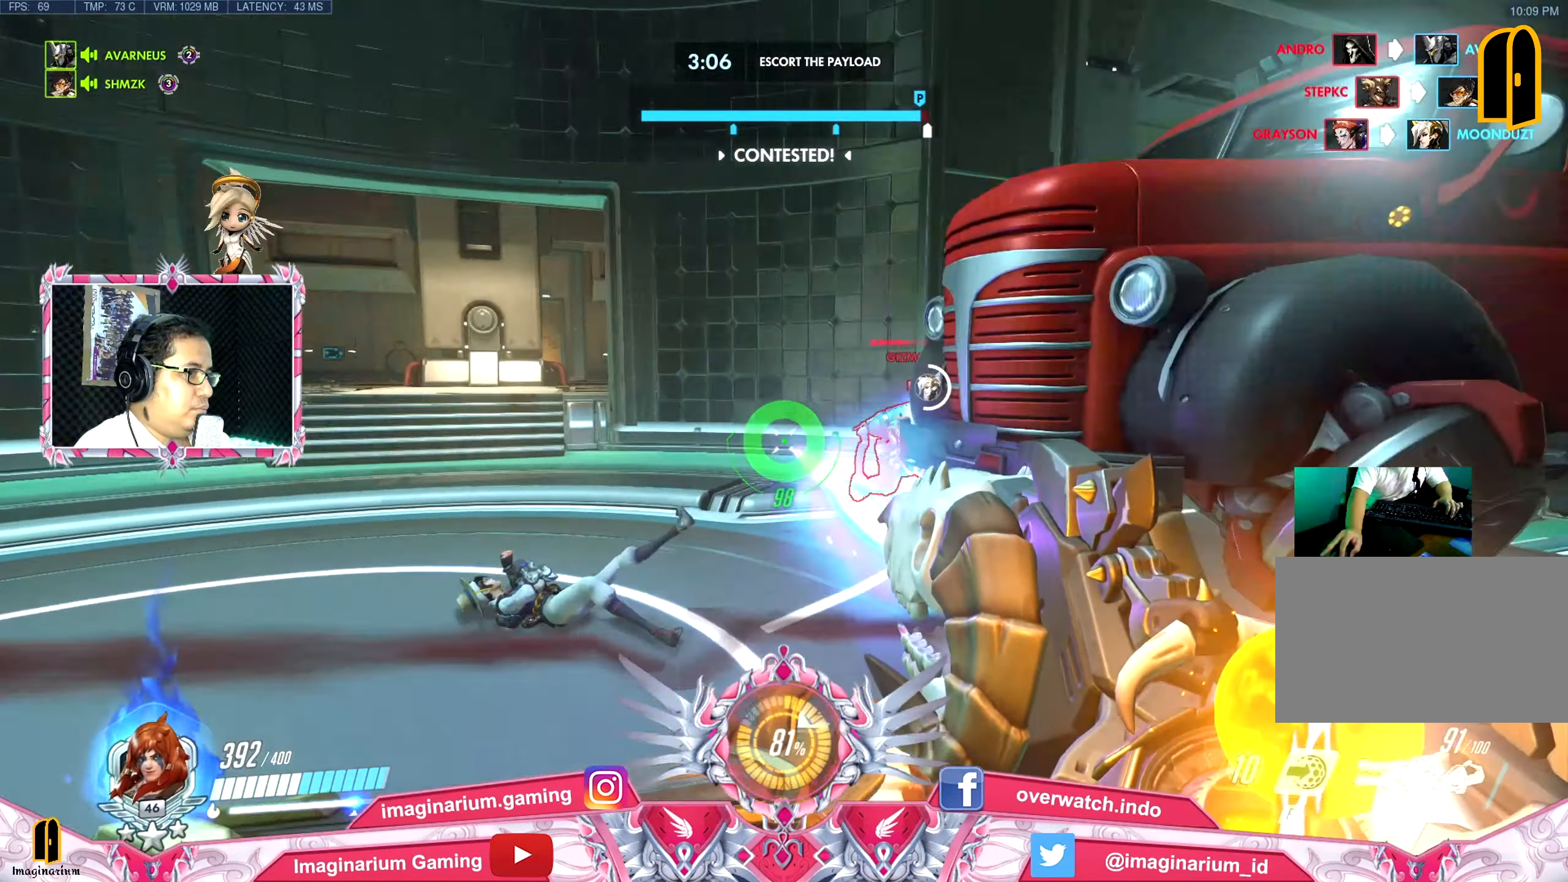
{"keys": ["a", "s"], "mouse": ["left"], "events": [[100, "a", "up"], [100, "d", "down"], [133, "w", "up"], [233, "s", "down"], [284, "d", "up"], [334, "a", "down"]]}
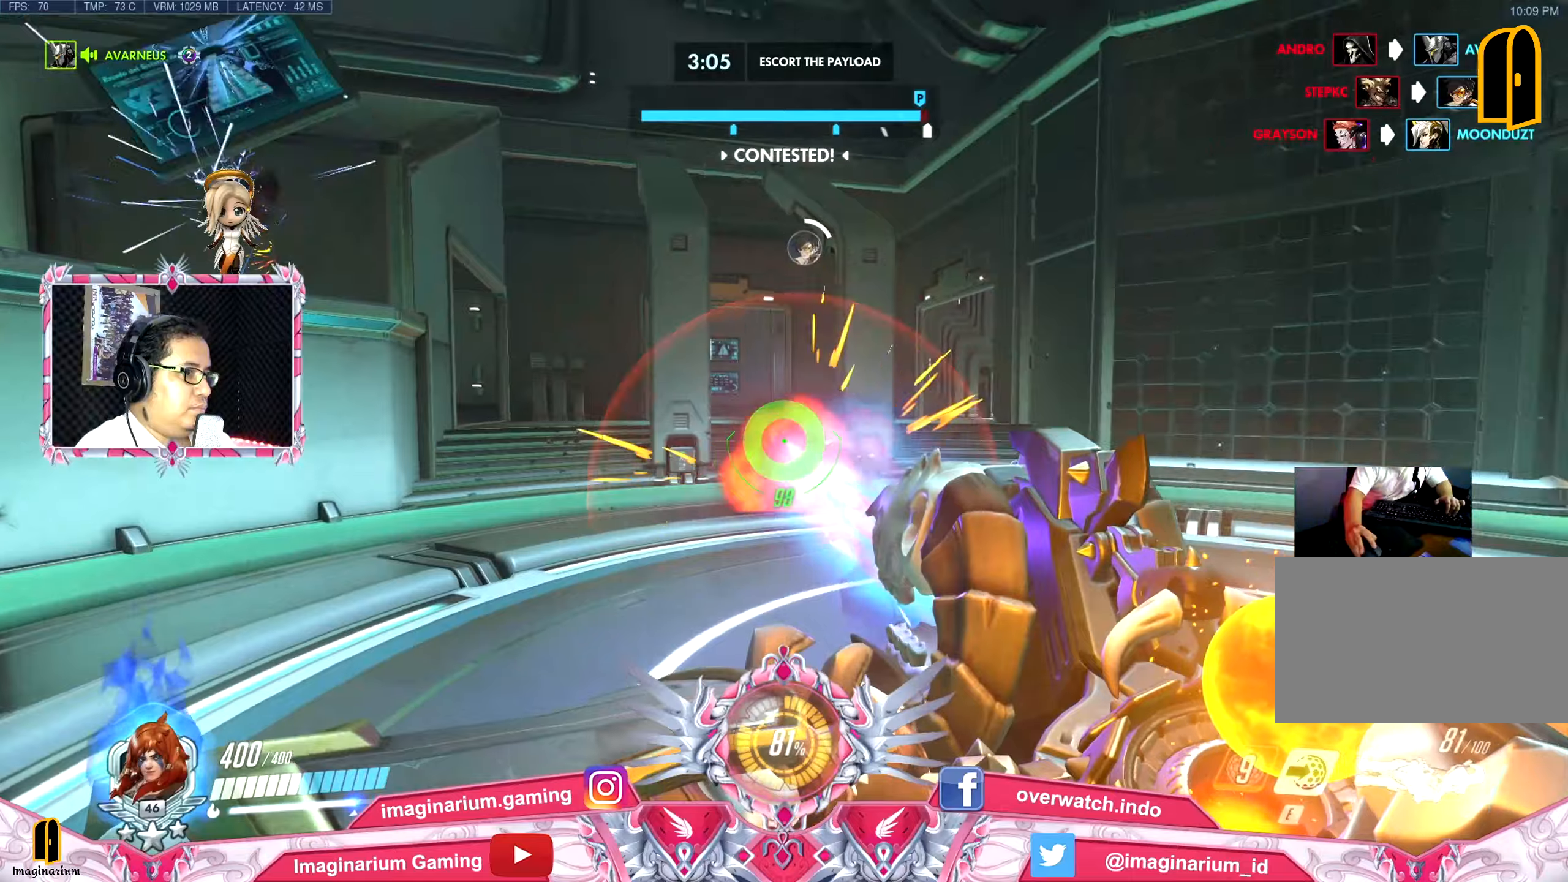
{"keys": ["a", "s"], "mouse": ["left"], "events": [[66, "s", "up"], [66, "space", "down"], [150, "s", "down"], [150, "space", "up"]]}
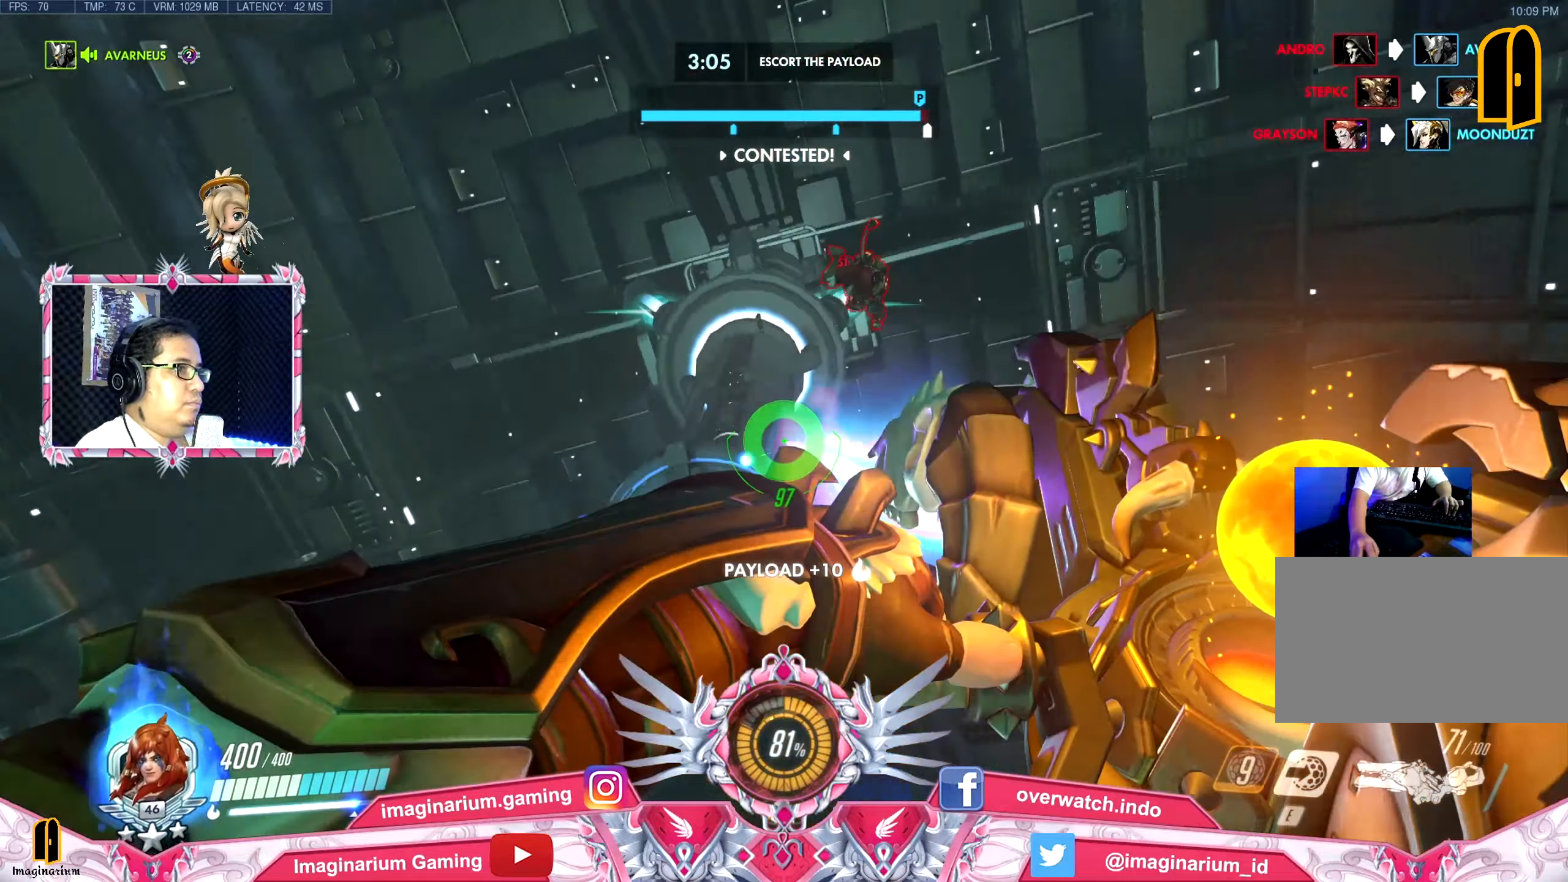
{"keys": ["a", "s"], "mouse": ["left"], "events": []}
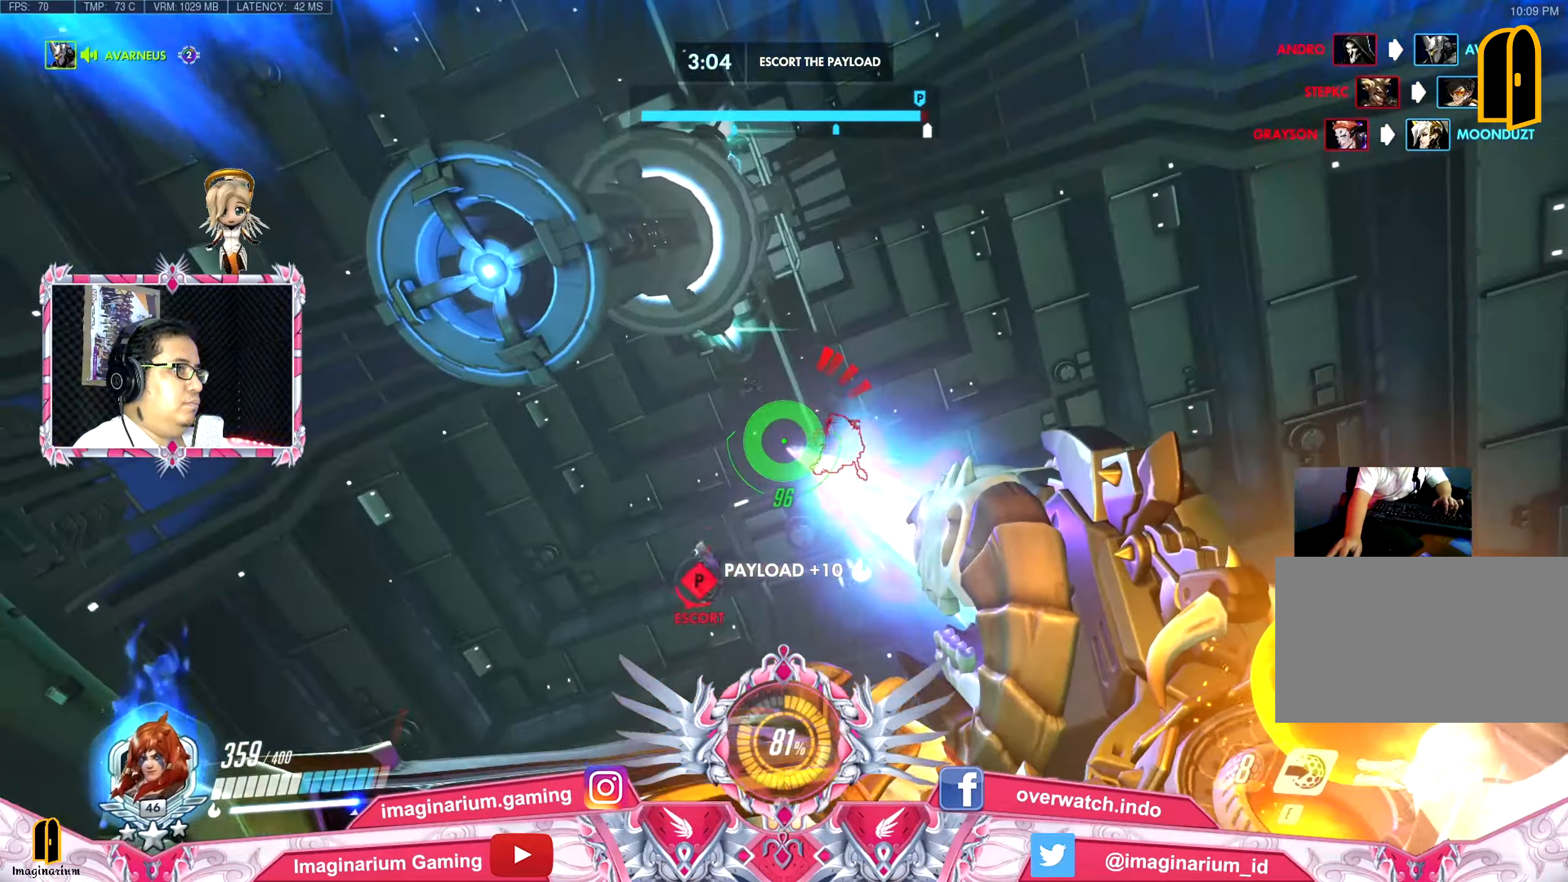
{"keys": ["d"], "mouse": ["left"], "events": [[50, "a", "up"], [367, "space", "down"], [417, "d", "down"], [417, "s", "up"], [467, "space", "up"]]}
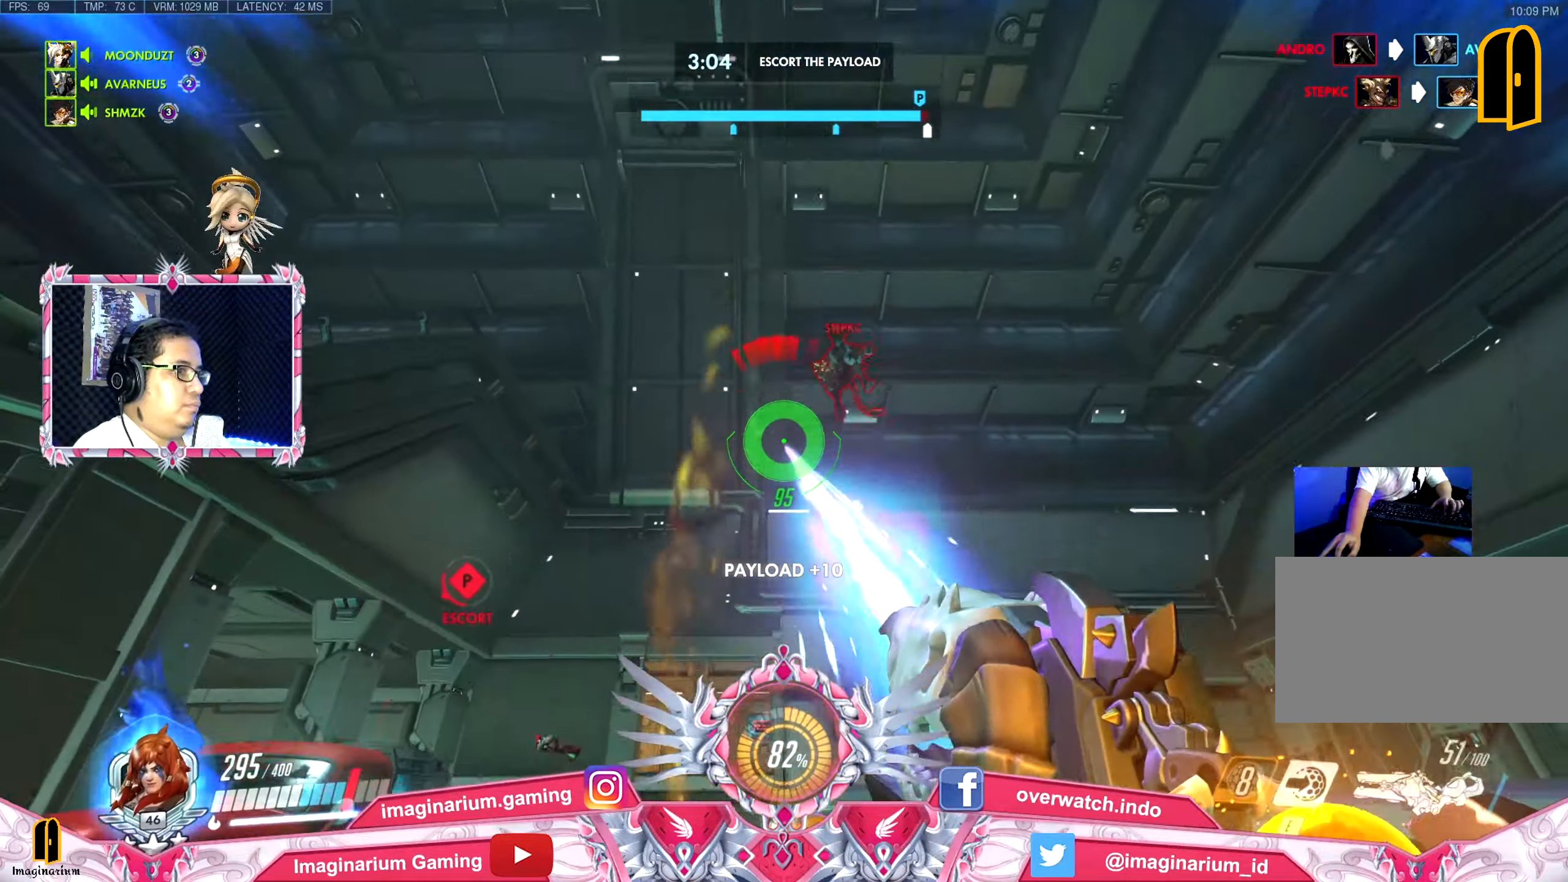
{"keys": ["w"], "mouse": ["left"], "events": [[17, "w", "down"], [401, "d", "up"]]}
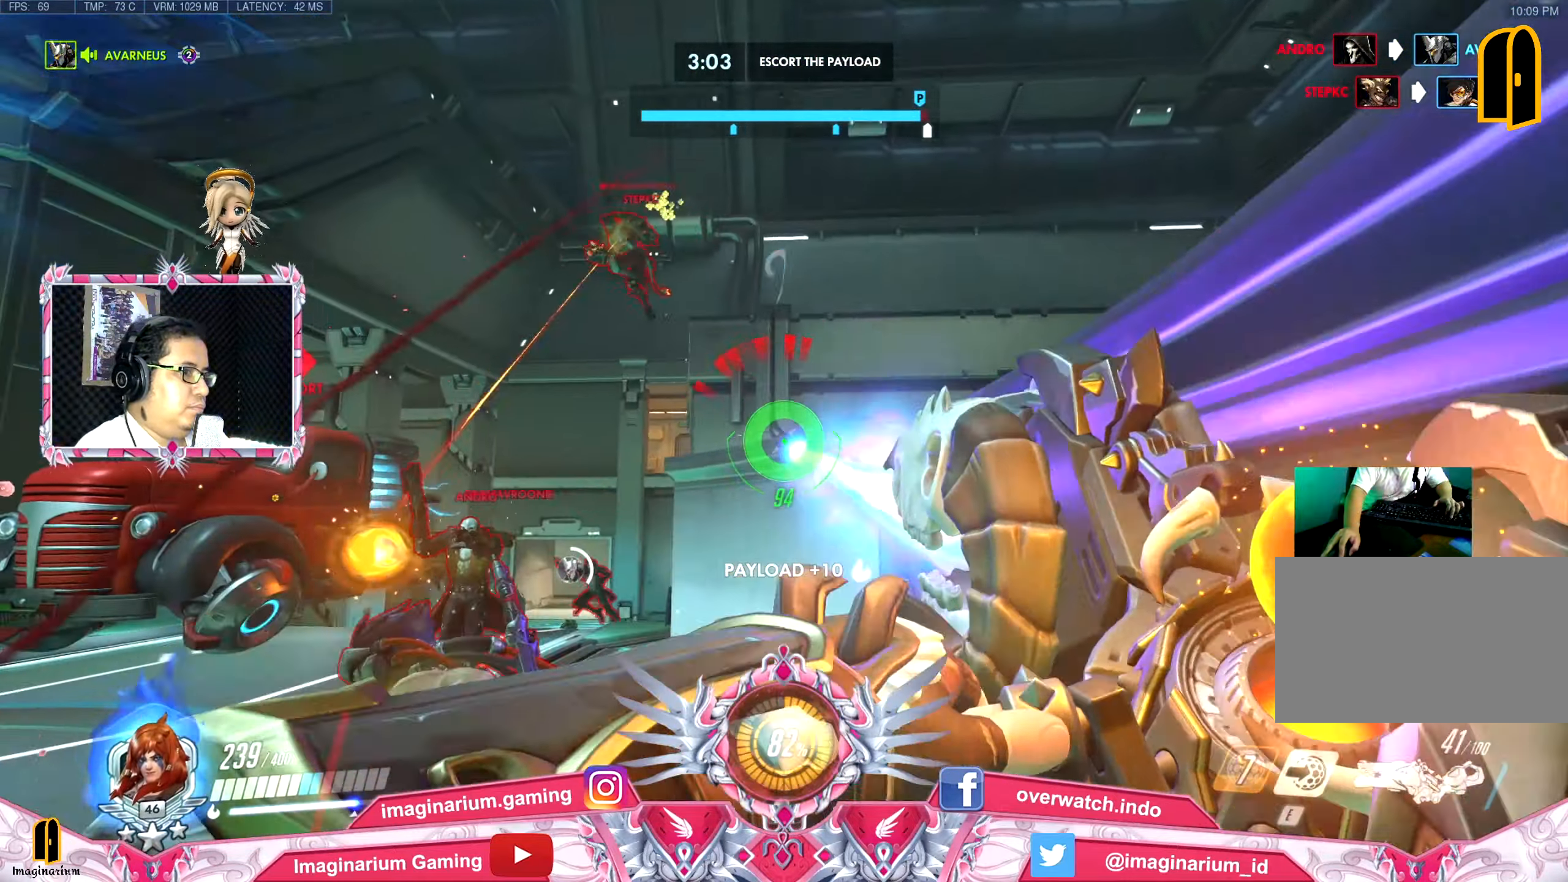
{"keys": ["a"], "mouse": ["left"], "events": [[267, "space", "down"], [367, "space", "up"], [400, "a", "down"], [500, "w", "up"]]}
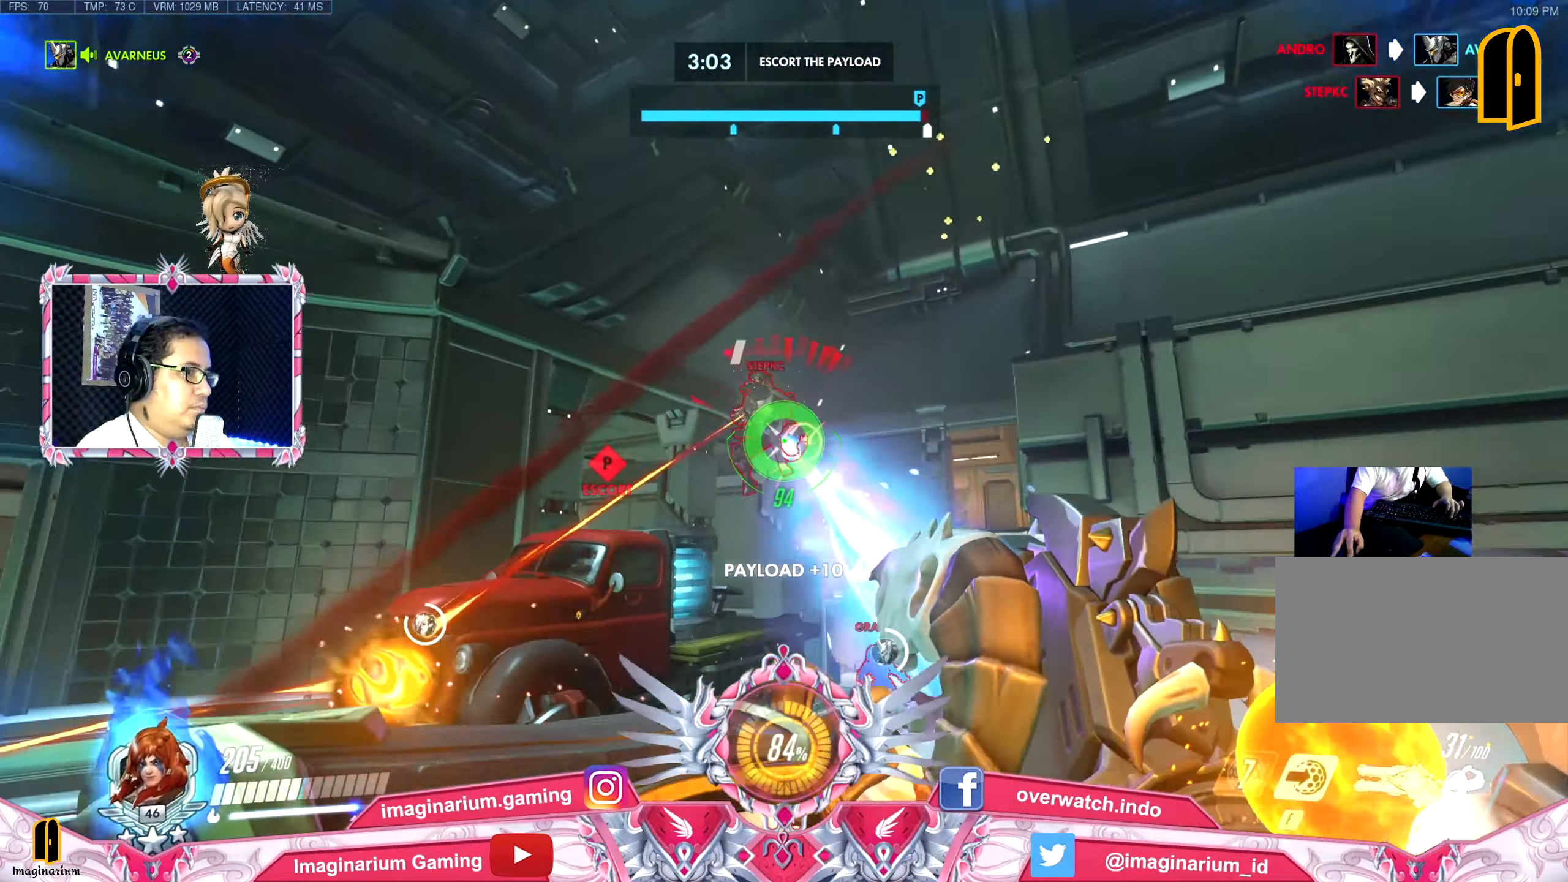
{"keys": ["a", "s"], "mouse": ["left"], "events": [[184, "s", "down"]]}
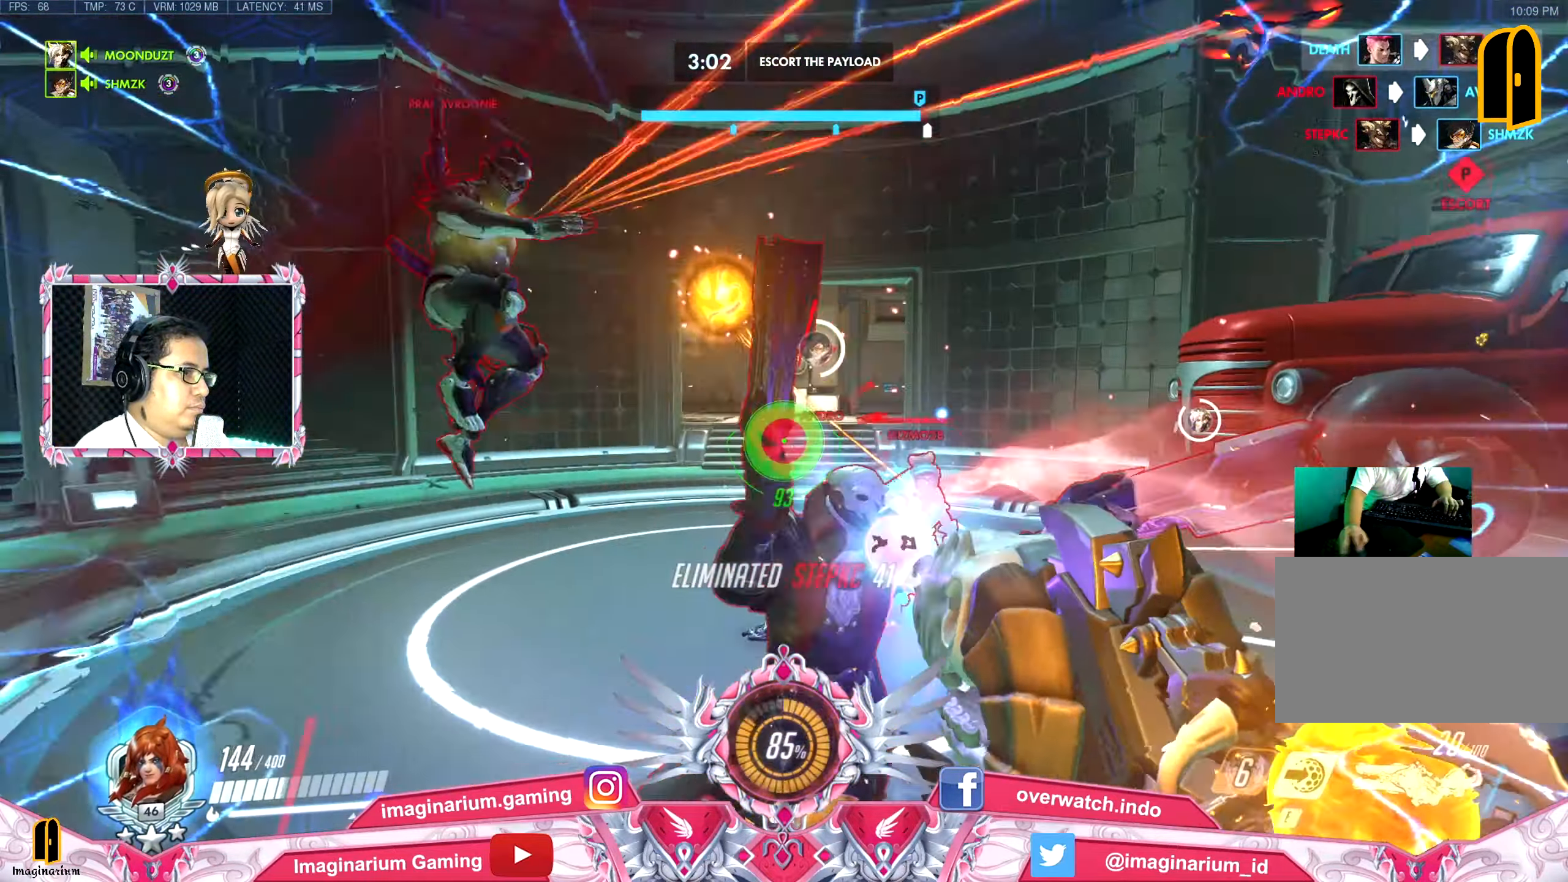
{"keys": ["a"], "mouse": ["left"], "events": [[66, "space", "down"], [217, "s", "up"], [217, "space", "up"]]}
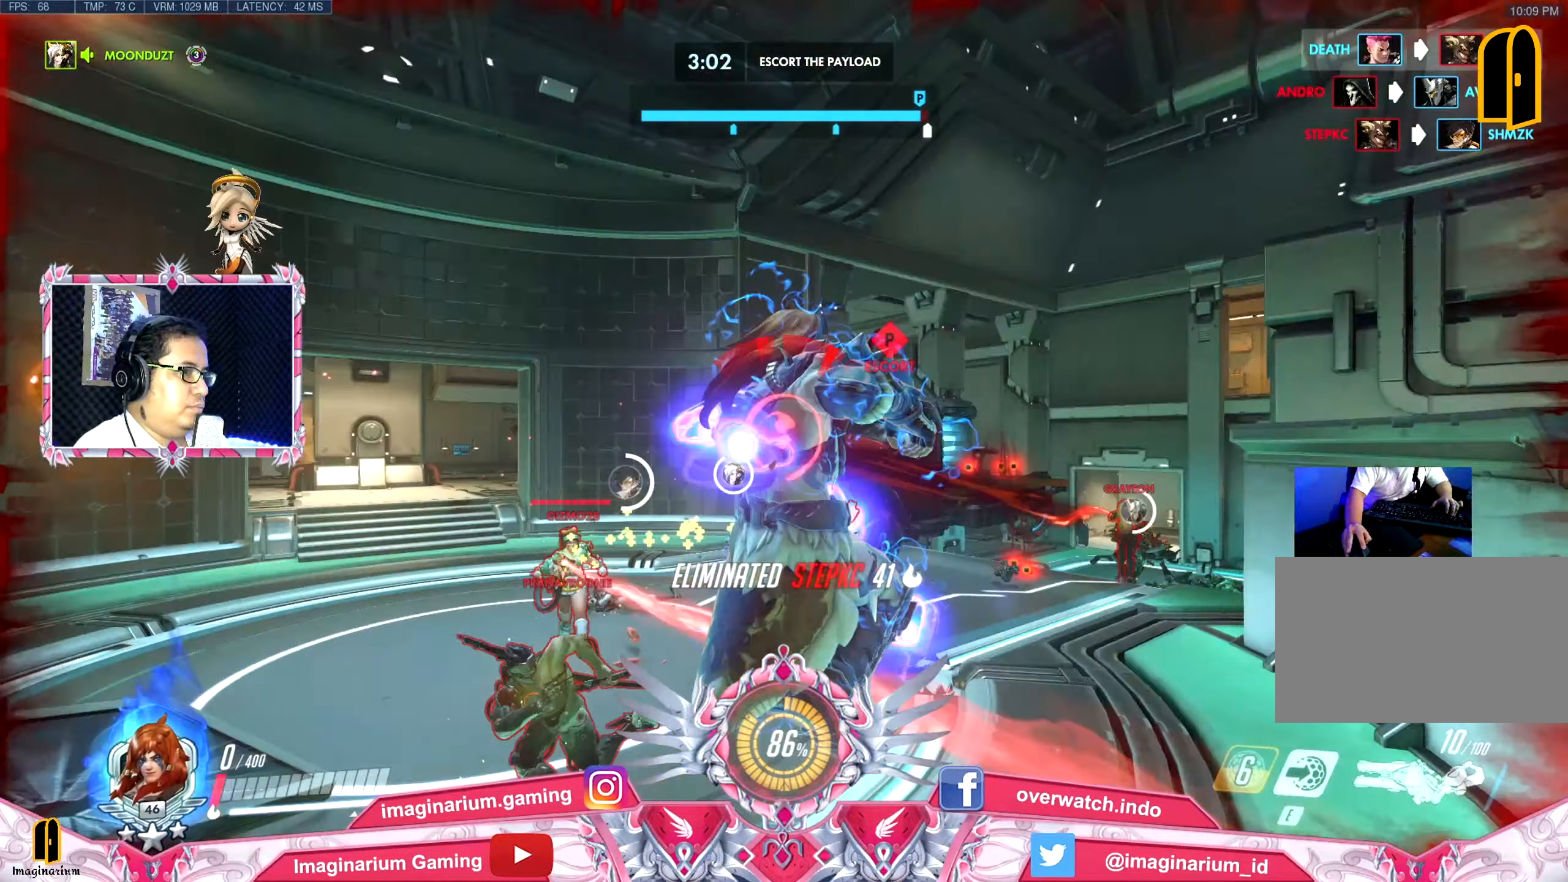
{"keys": ["a", "s", "space"], "mouse": ["left"], "events": [[467, "s", "down"], [467, "space", "down"]]}
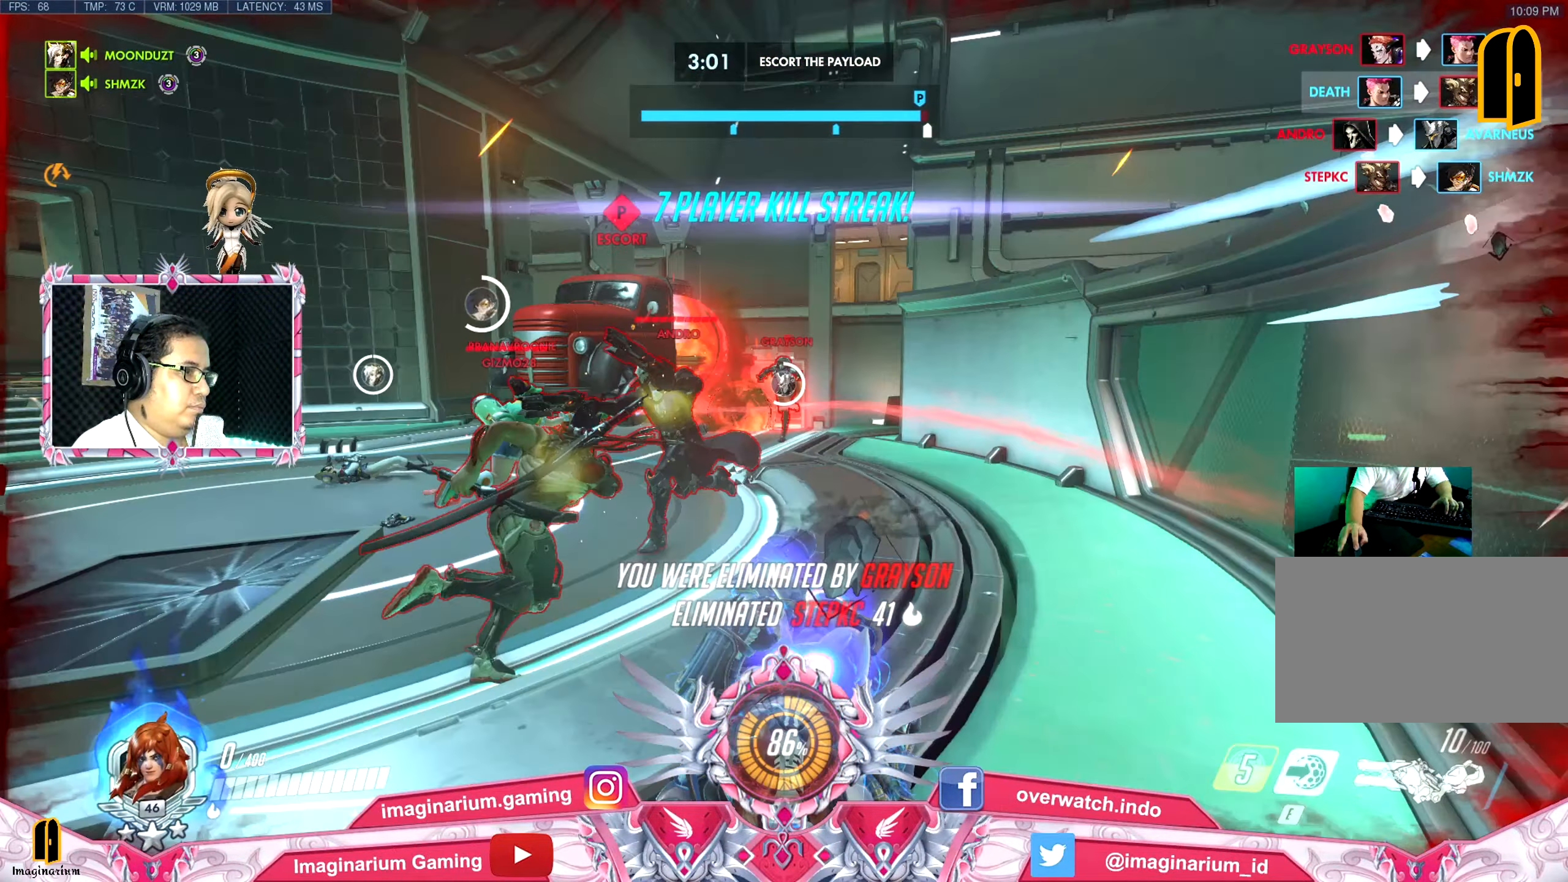
{"keys": ["s"], "mouse": ["left"], "events": [[283, "a", "up"], [283, "space", "up"]]}
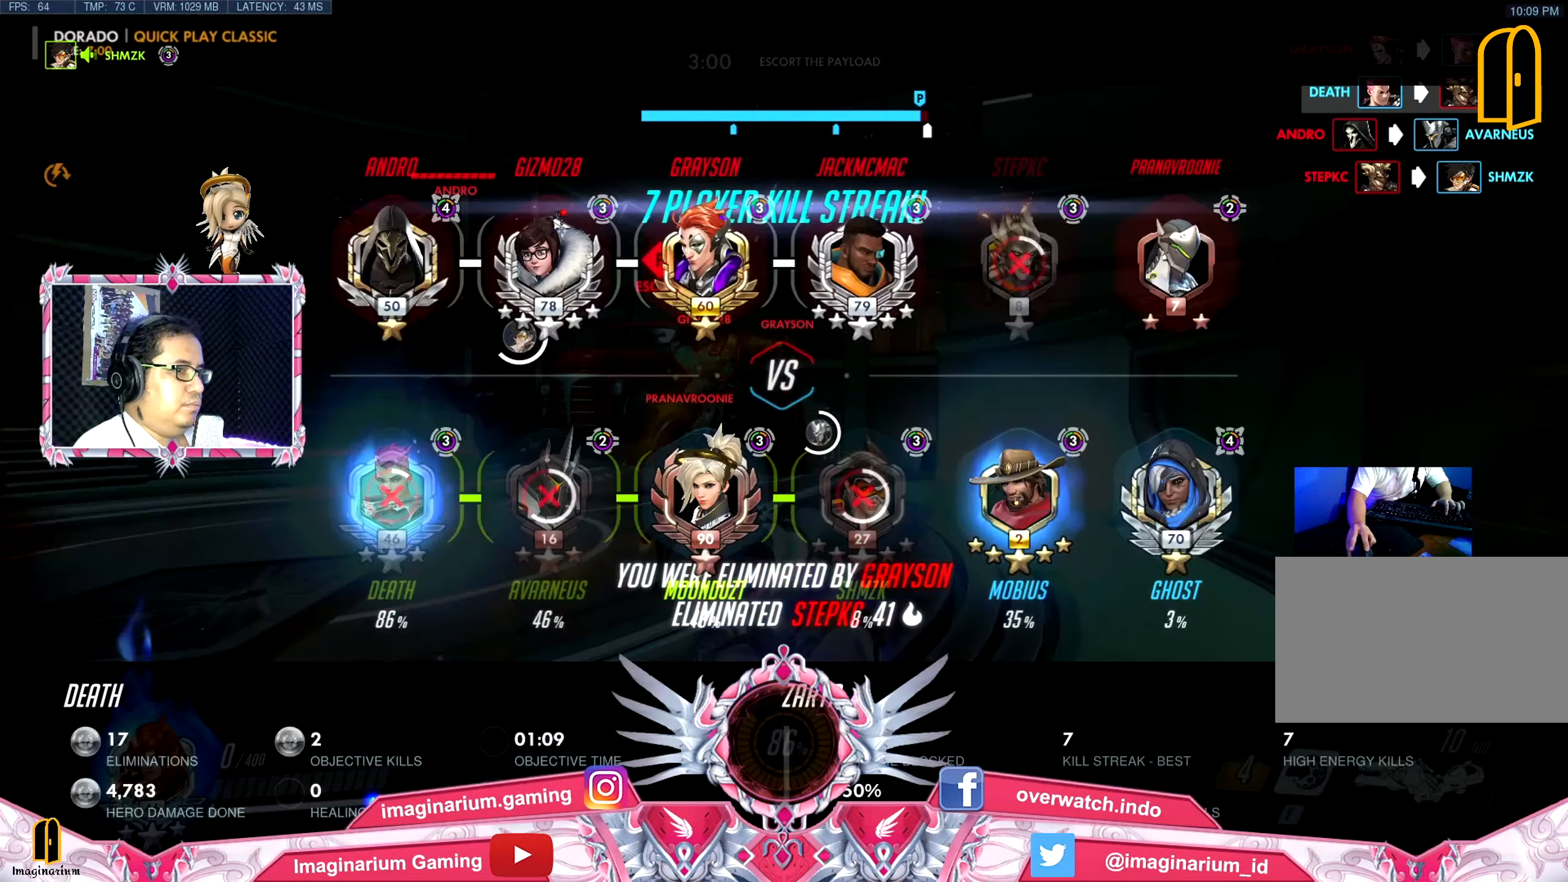
{"keys": [], "mouse": [], "events": [[84, "mouse_left", "up"], [84, "tab", "down"], [434, "s", "up"], [434, "tab", "up"]]}
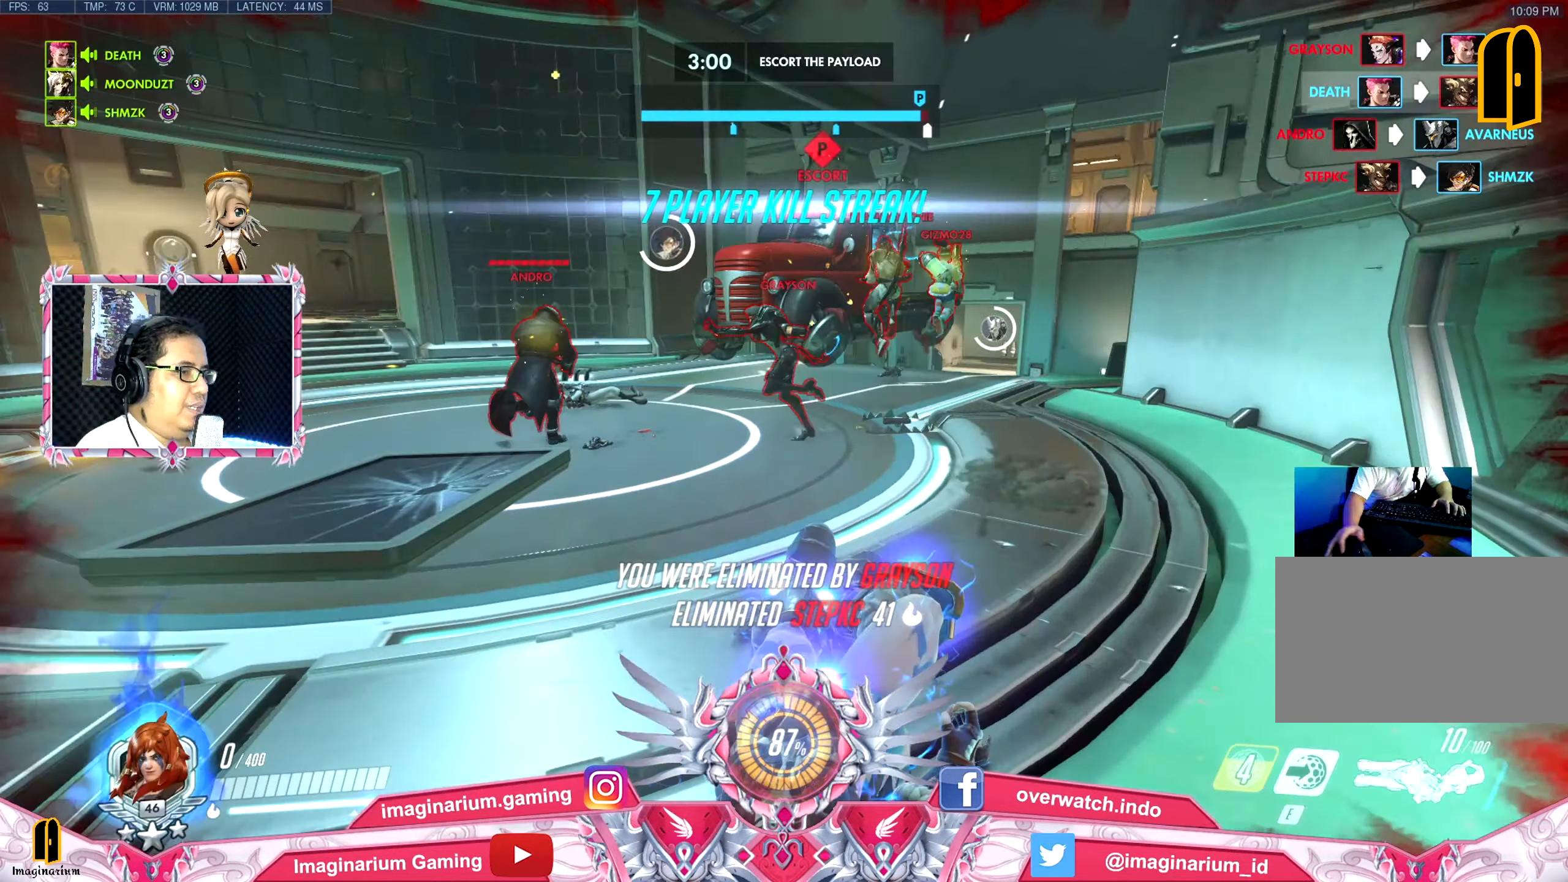
{"keys": [], "mouse": [], "events": []}
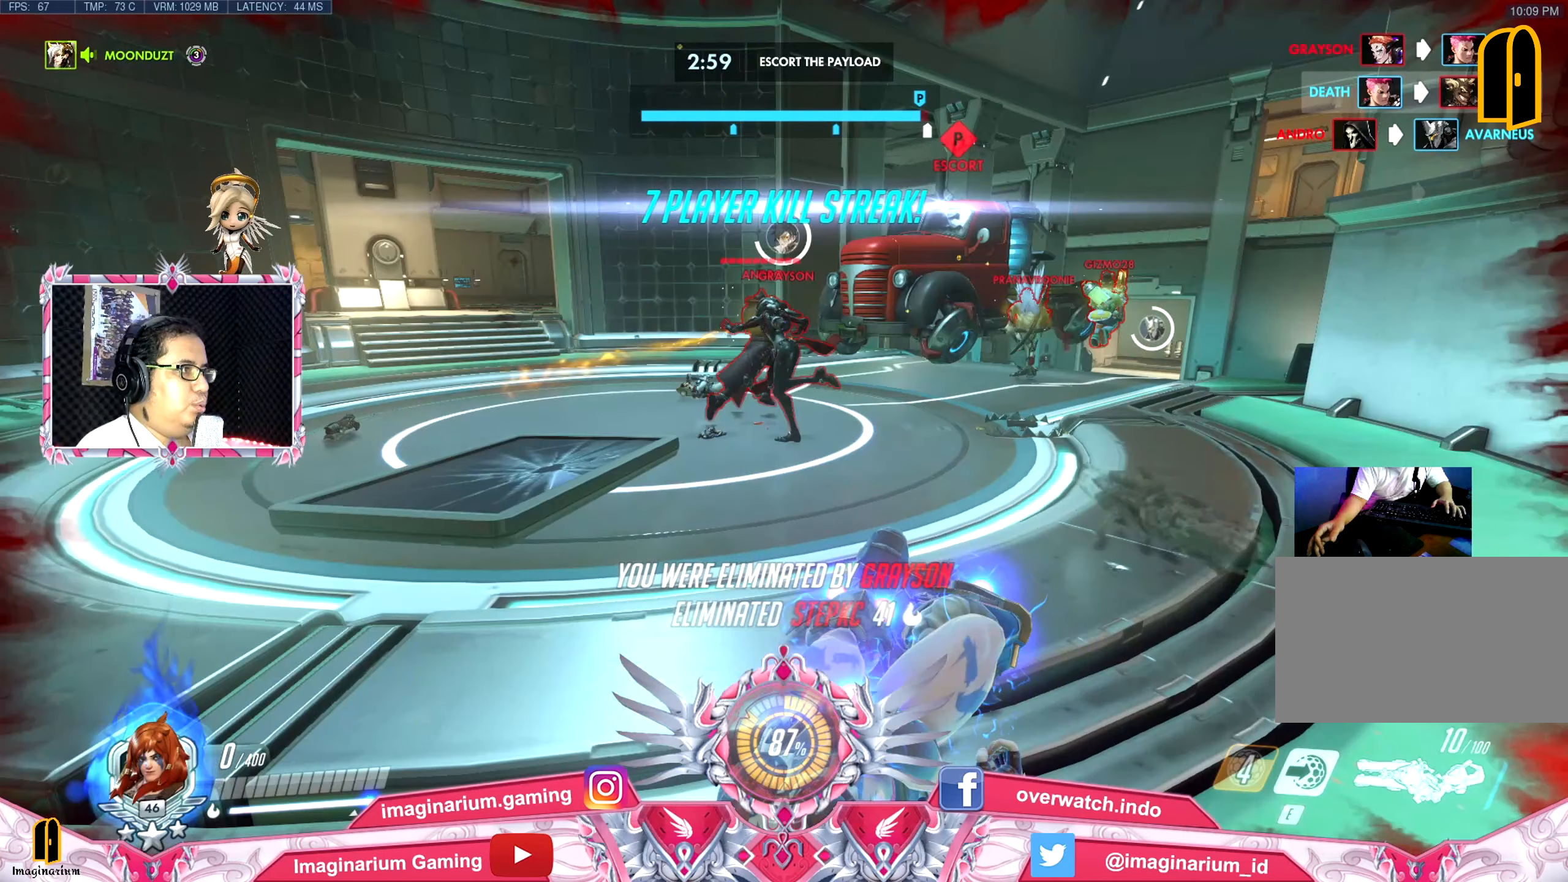
{"keys": ["tab"], "mouse": [], "events": [[484, "tab", "down"]]}
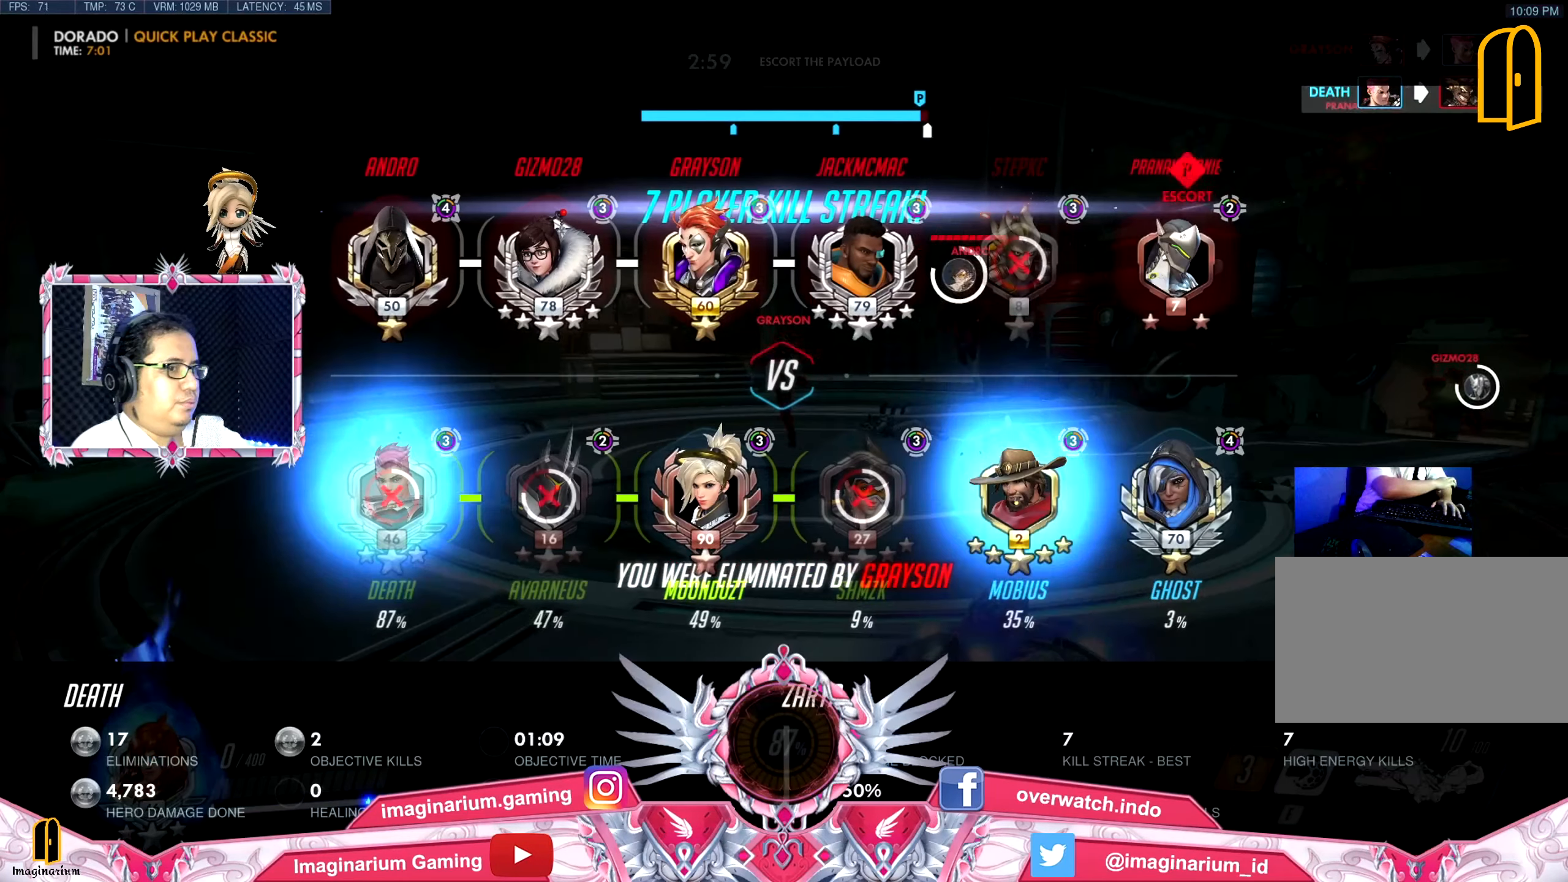
{"keys": ["tab"], "mouse": [], "events": []}
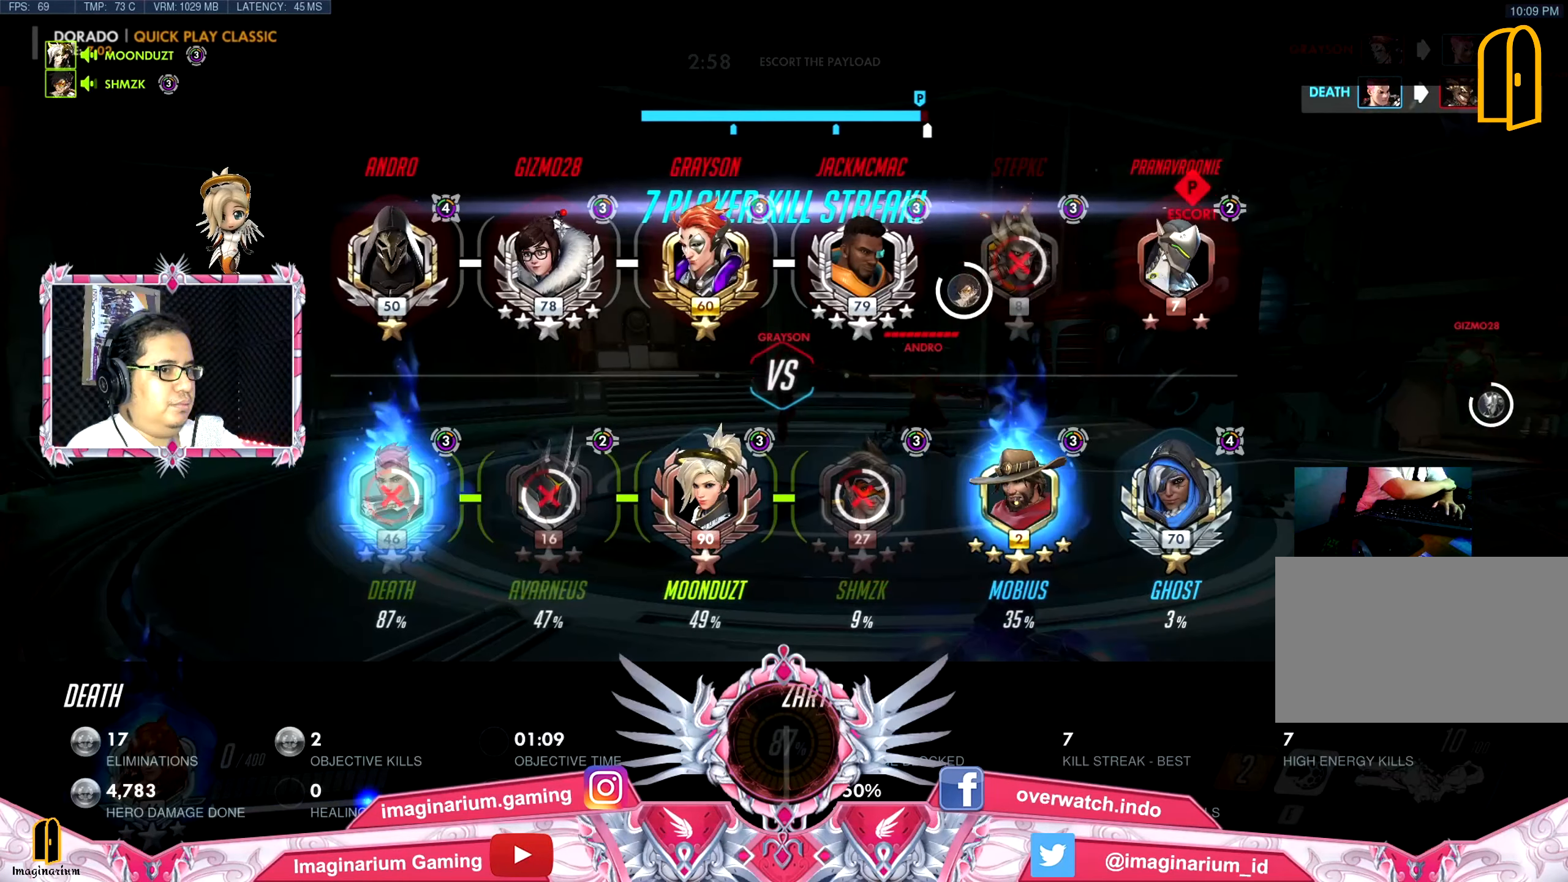
{"keys": ["w"], "mouse": [], "events": [[434, "tab", "up"], [434, "w", "down"]]}
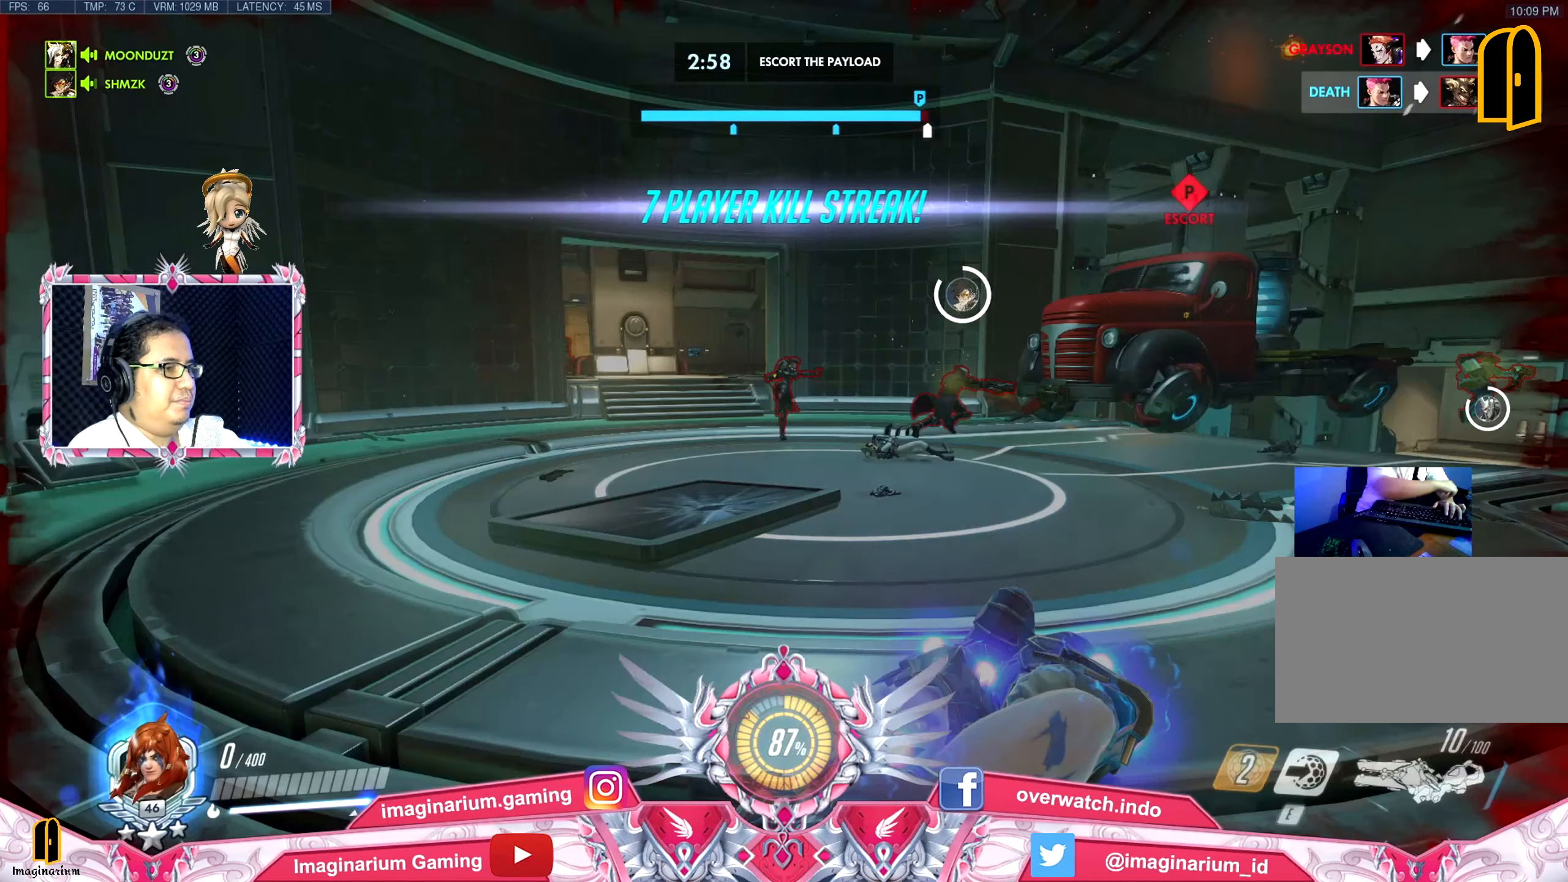
{"keys": ["w"], "mouse": [], "events": [[17, "space", "down"], [67, "tab", "down"], [284, "space", "up"], [284, "tab", "up"]]}
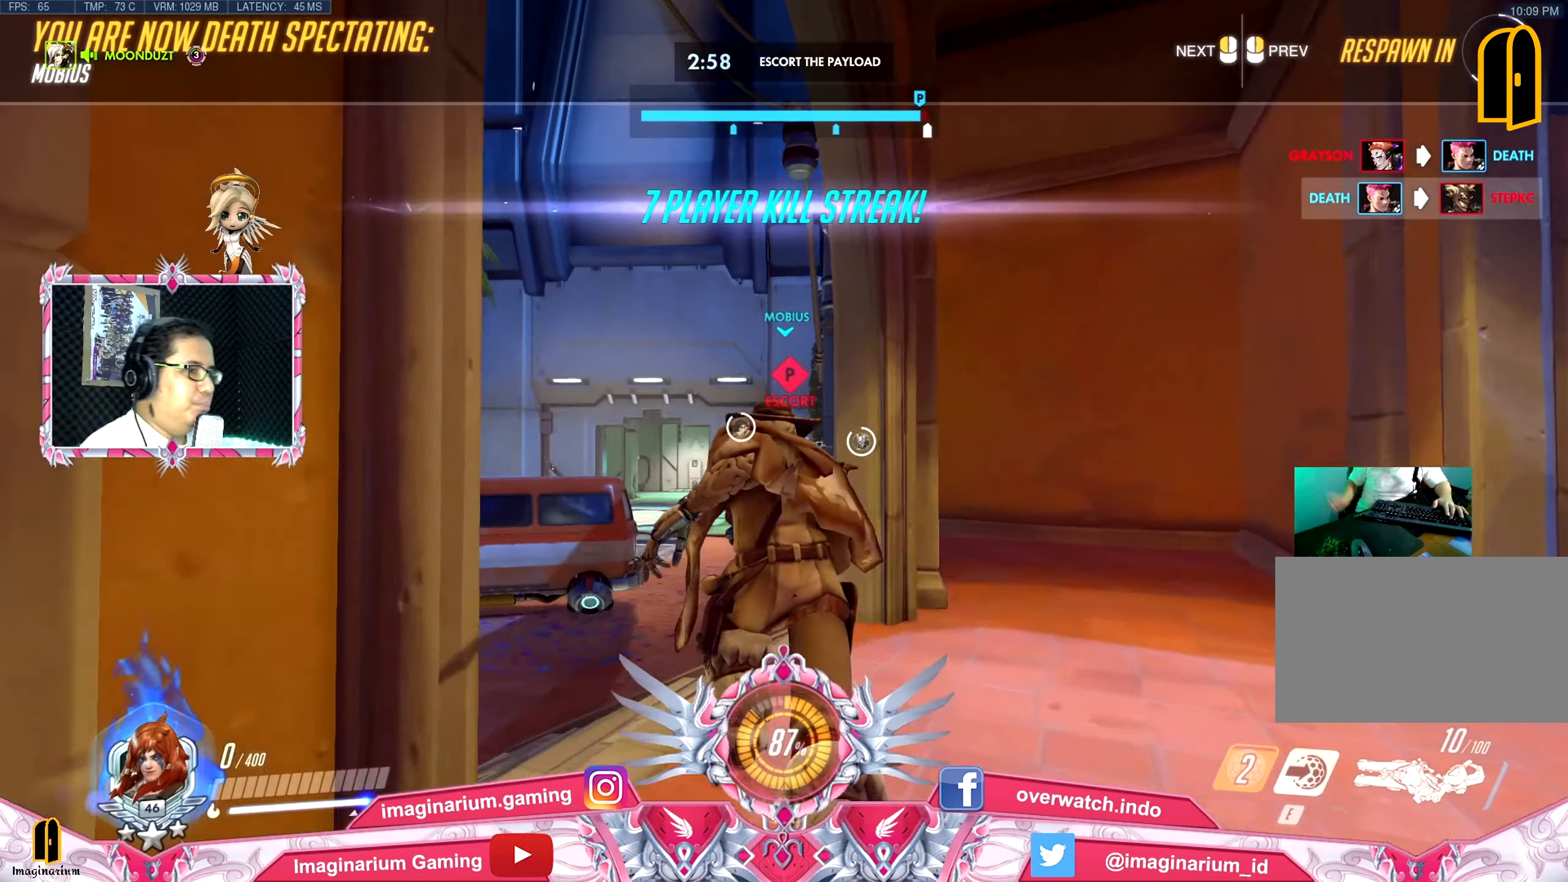
{"keys": ["w"], "mouse": [], "events": []}
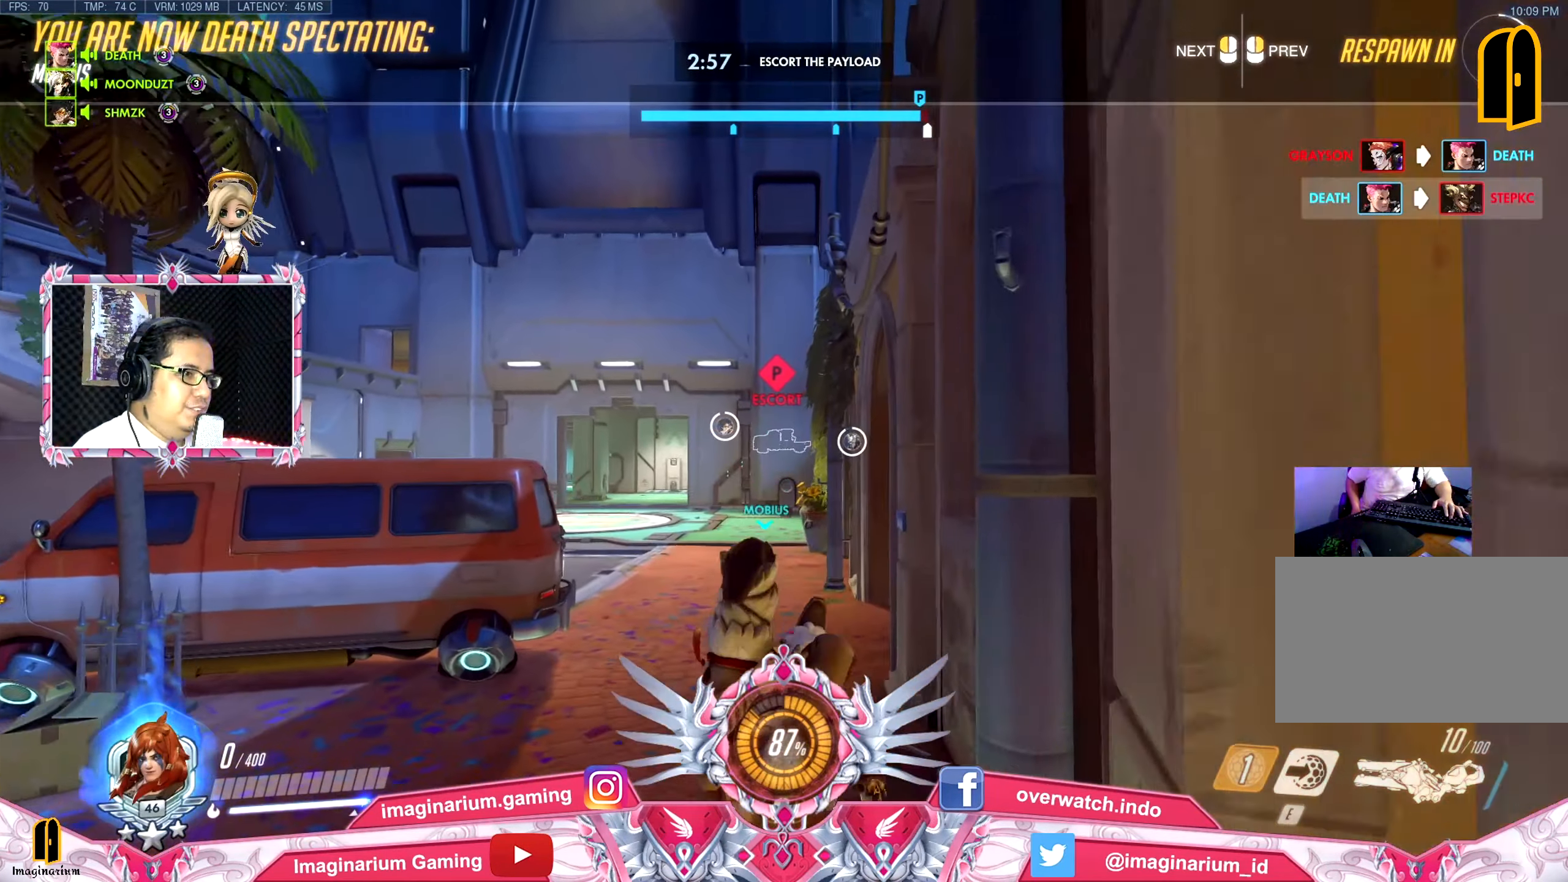
{"keys": ["w"], "mouse": [], "events": []}